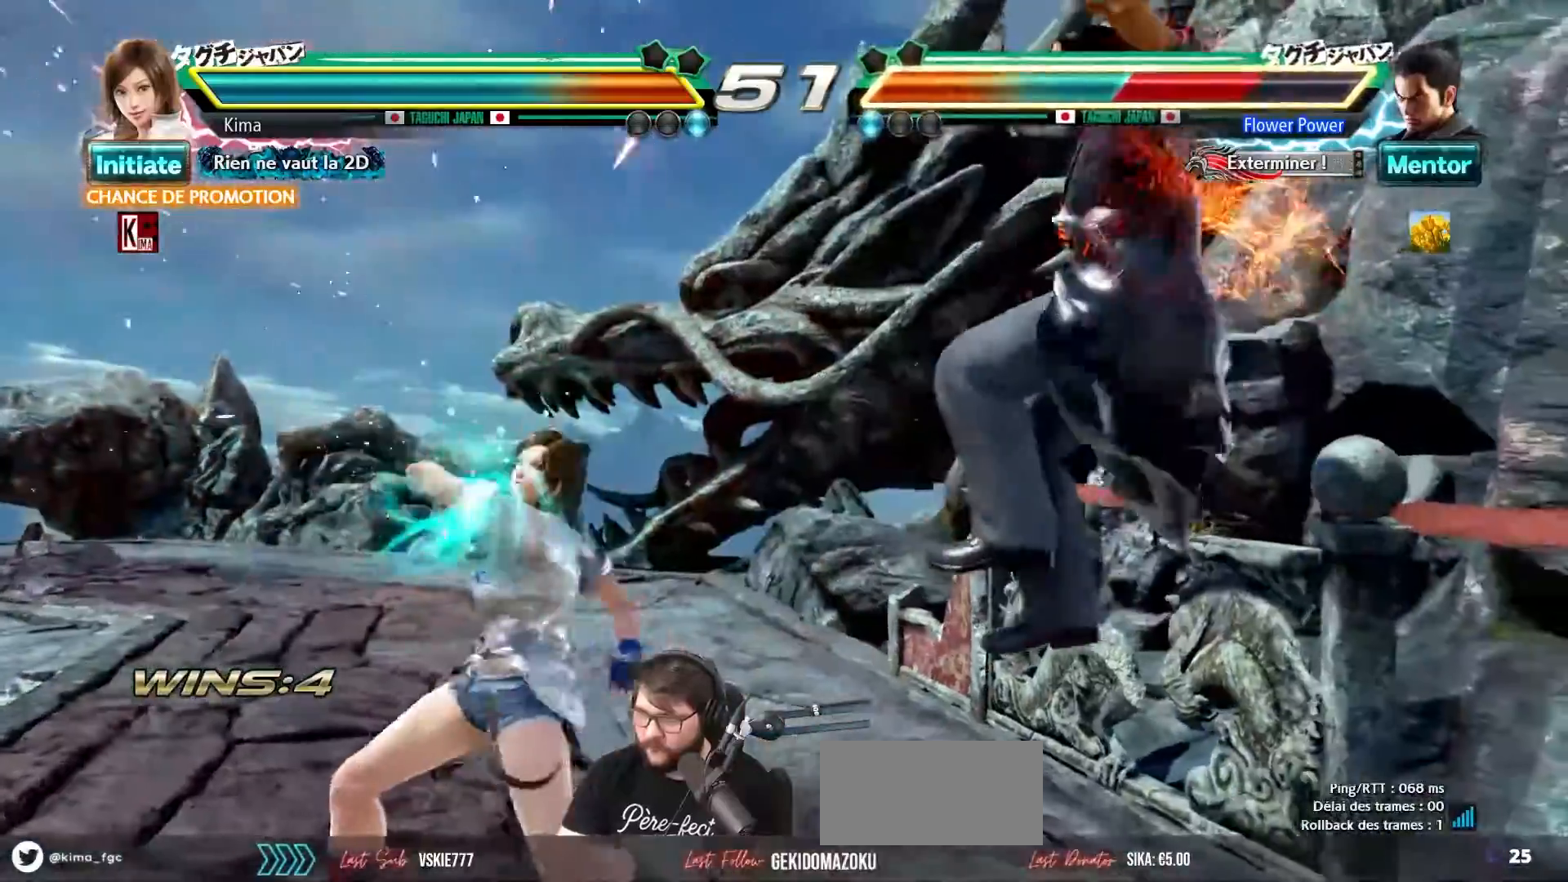
Gameplay with a controller (arcade stick); each line is a JSON object with the inputs held at the frame after it. "events" lists button and stick changes between this image and that frame as [ms after this image, input, new state], when the widget could be followed in between. Not read: L3 R3.
{"buttons": [], "left_stick": "left", "events": [[17, "left_stick", "right"], [100, "left_stick", "center"], [167, "left_stick", "right"], [267, "left_stick", "center"], [317, "left_stick", "left"], [400, "TRIANGLE", "down"], [467, "TRIANGLE", "up"]]}
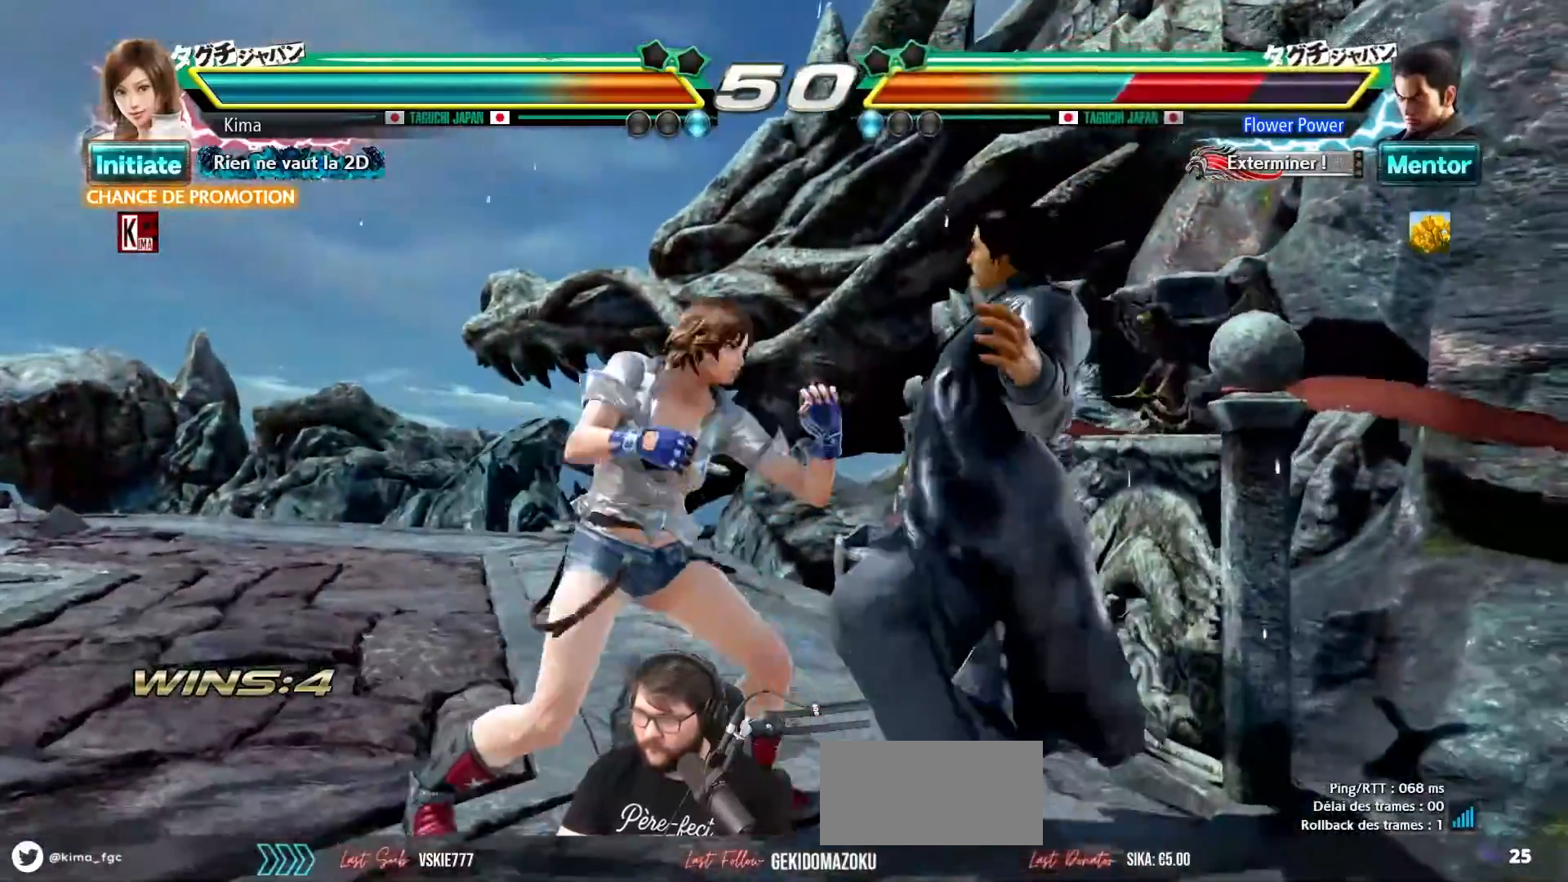
{"buttons": ["CROSS"], "left_stick": "center", "events": [[83, "SQUARE", "down"], [133, "SQUARE", "up"], [150, "left_stick", "center"], [283, "CROSS", "down"], [350, "CROSS", "up"], [433, "CROSS", "down"]]}
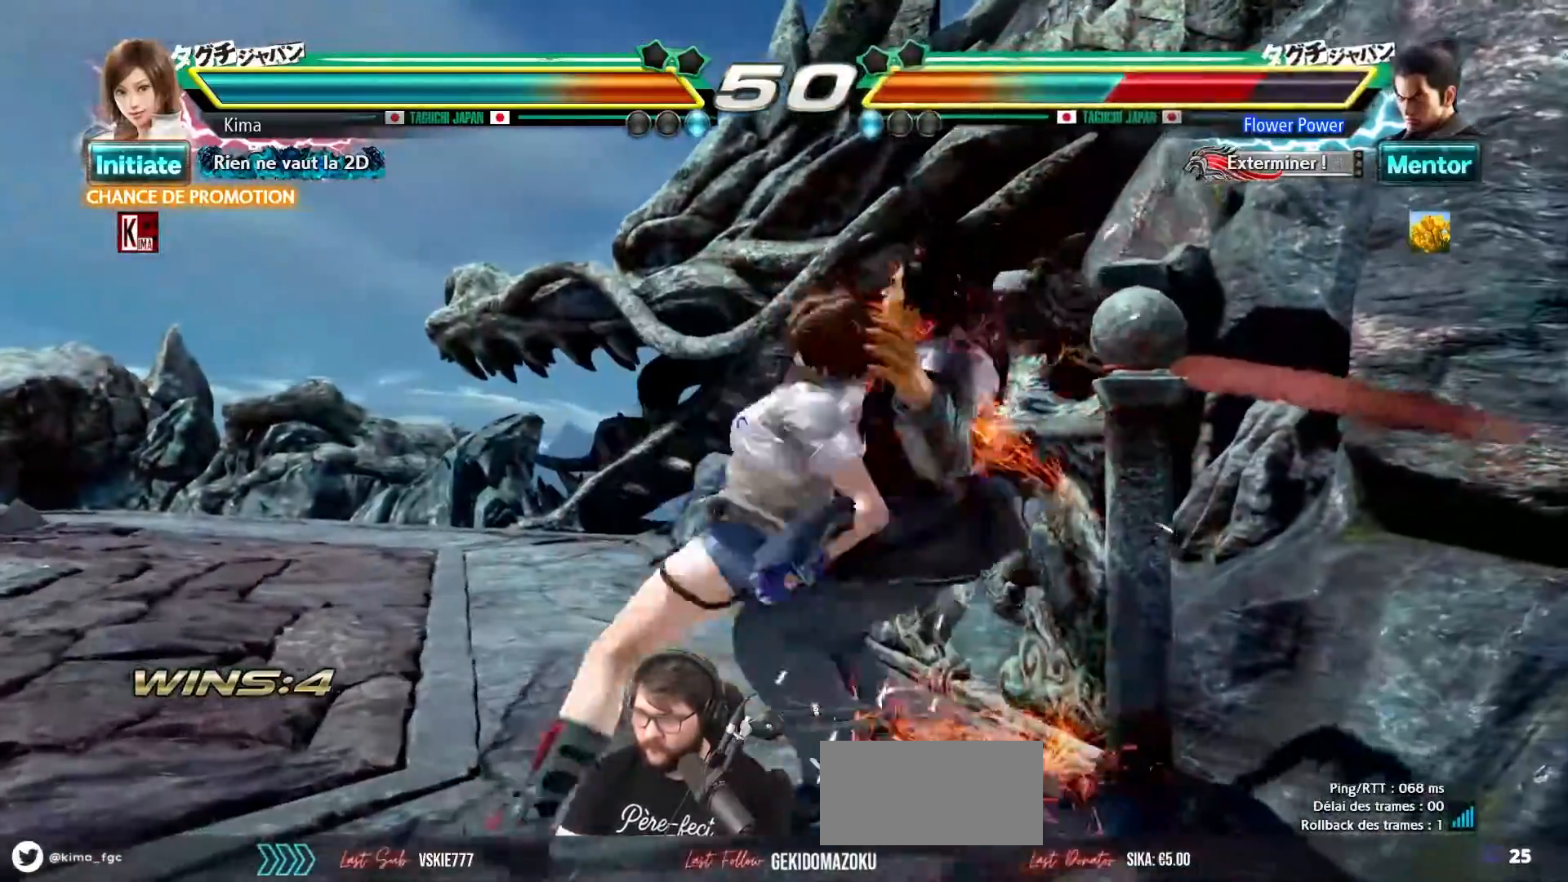
{"buttons": [], "left_stick": "center", "events": [[17, "CROSS", "up"]]}
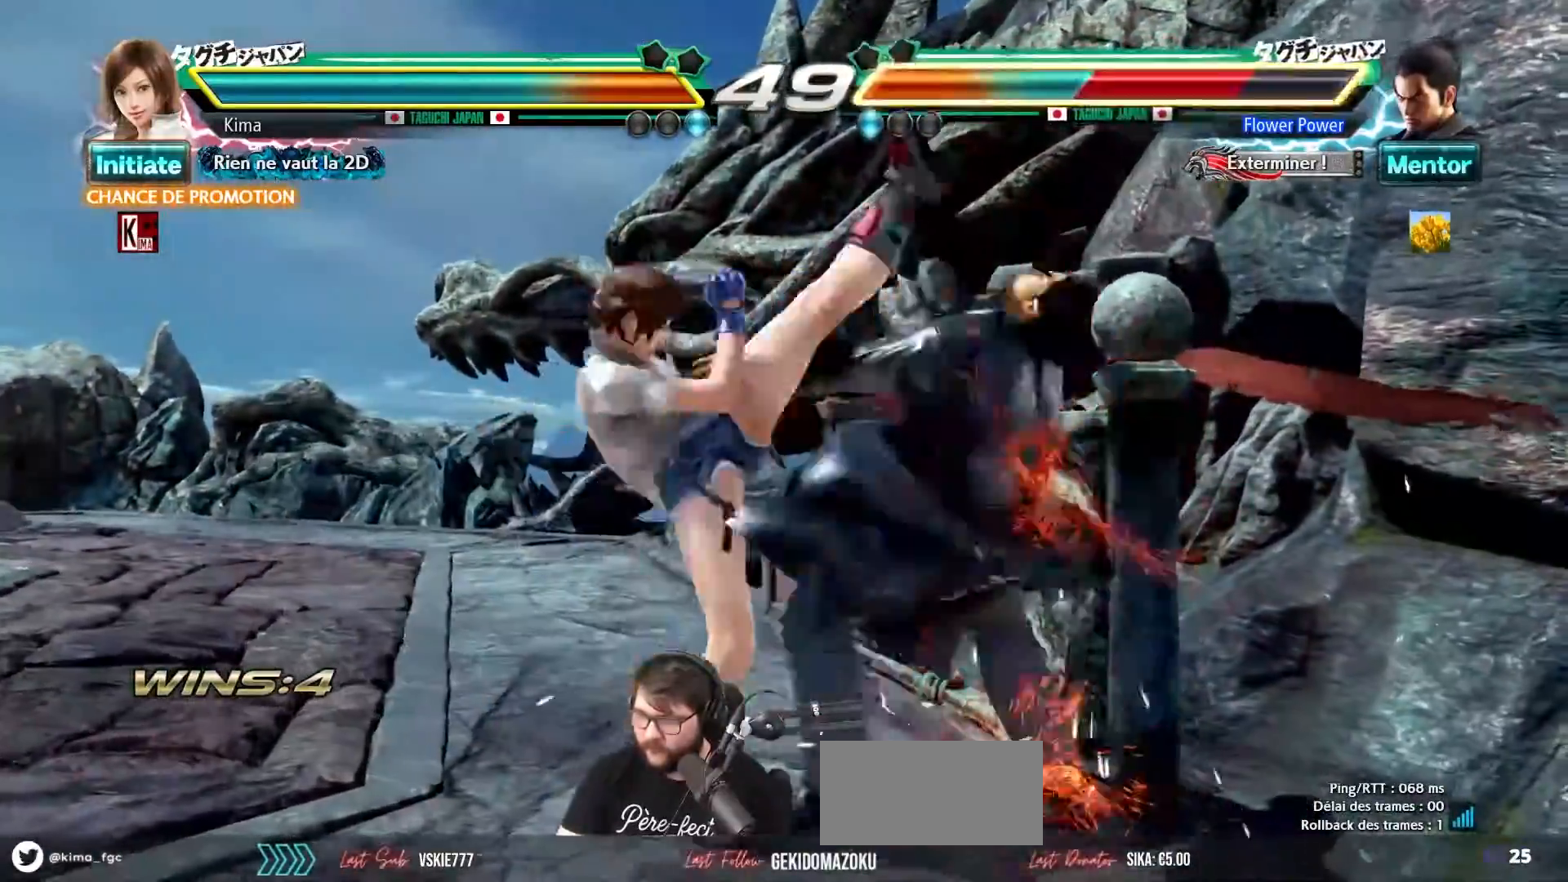
{"buttons": [], "left_stick": "left", "events": [[67, "left_stick", "left"], [183, "left_stick", "center"], [483, "left_stick", "left"]]}
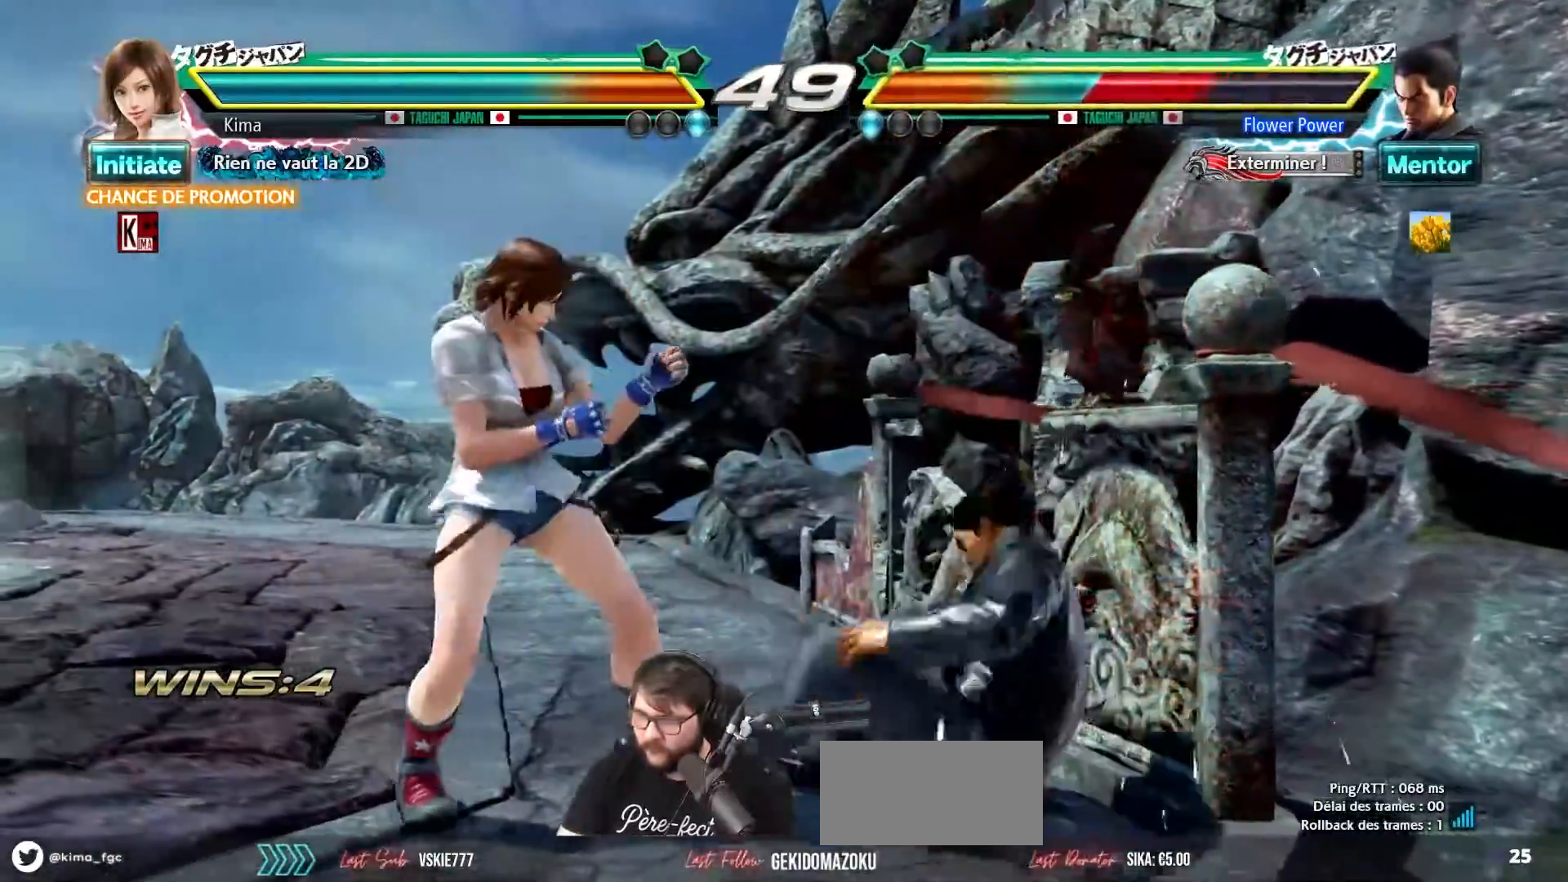
{"buttons": [], "left_stick": "left", "events": [[67, "left_stick", "center"], [133, "left_stick", "left"]]}
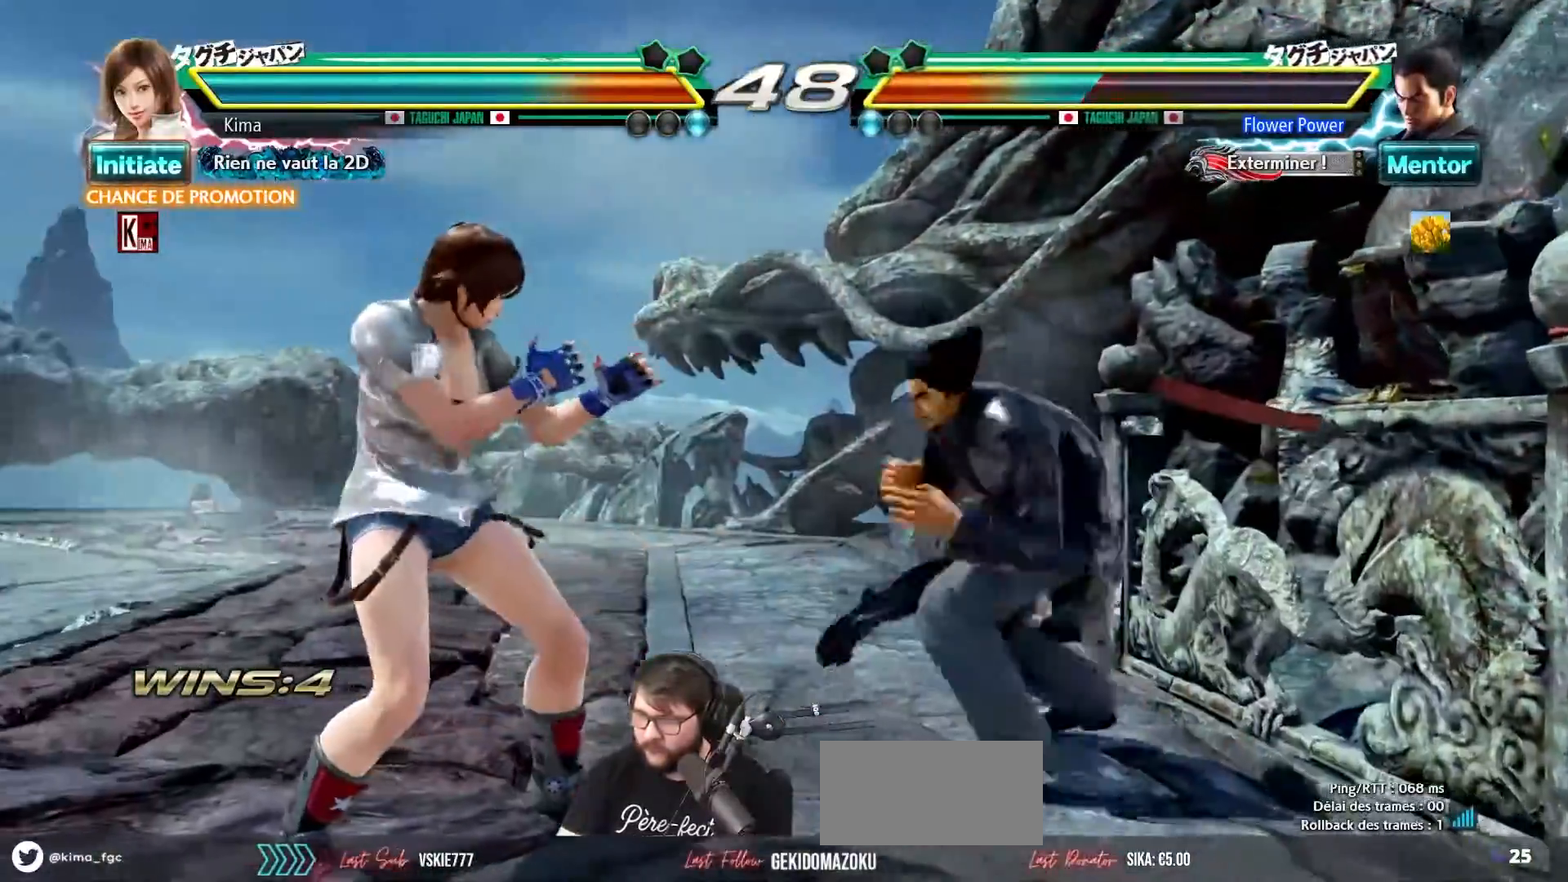
{"buttons": [], "left_stick": "center", "events": [[450, "left_stick", "center"]]}
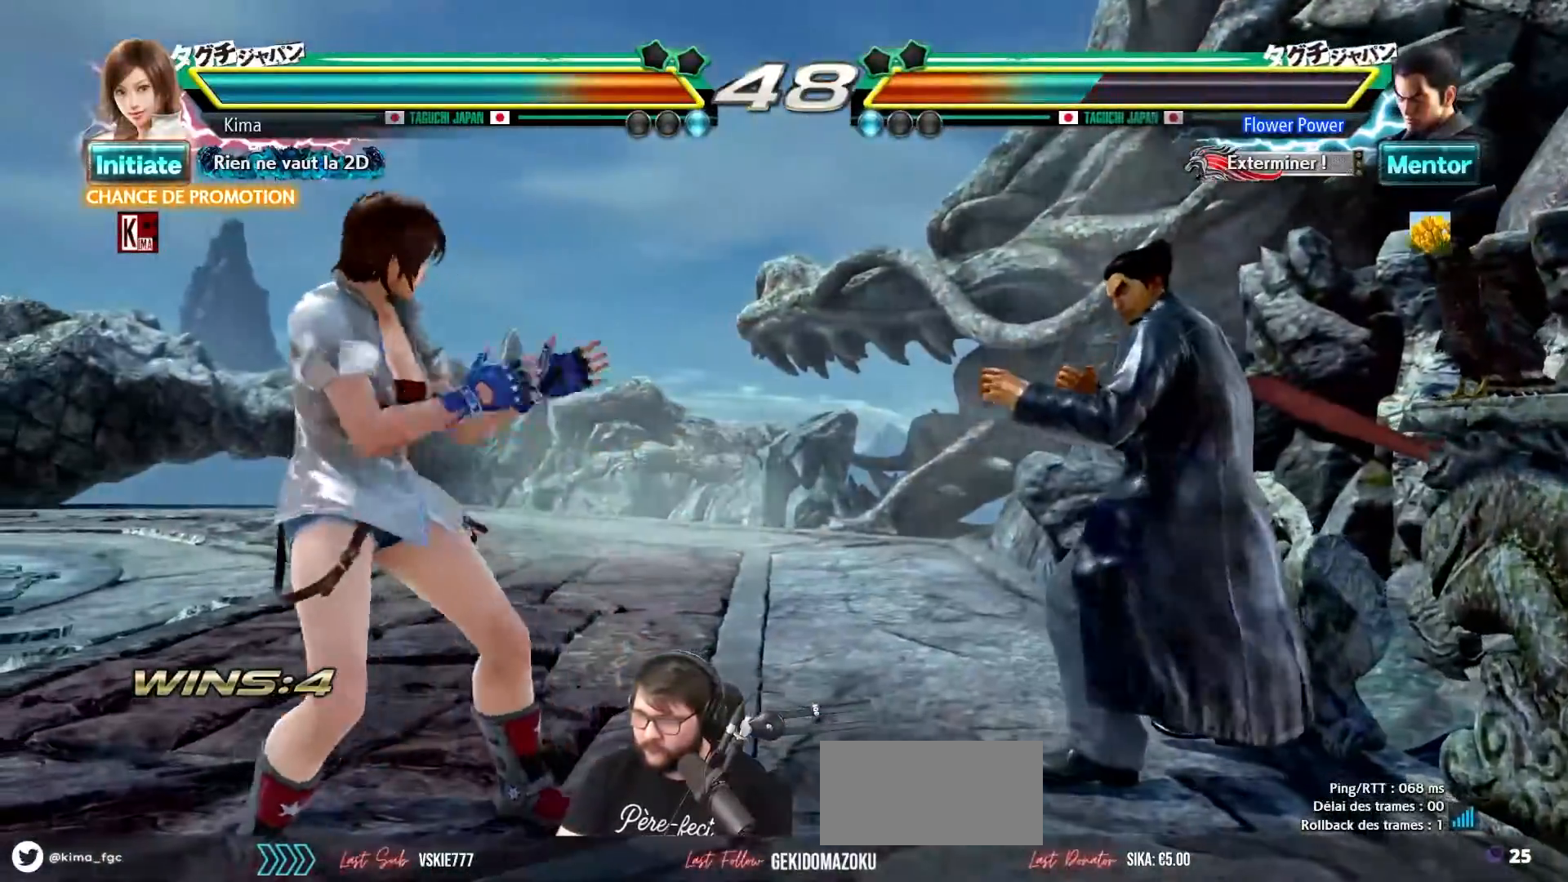
{"buttons": [], "left_stick": "right", "events": [[33, "left_stick", "left"], [100, "left_stick", "center"], [150, "left_stick", "left"], [400, "left_stick", "center"], [467, "left_stick", "right"]]}
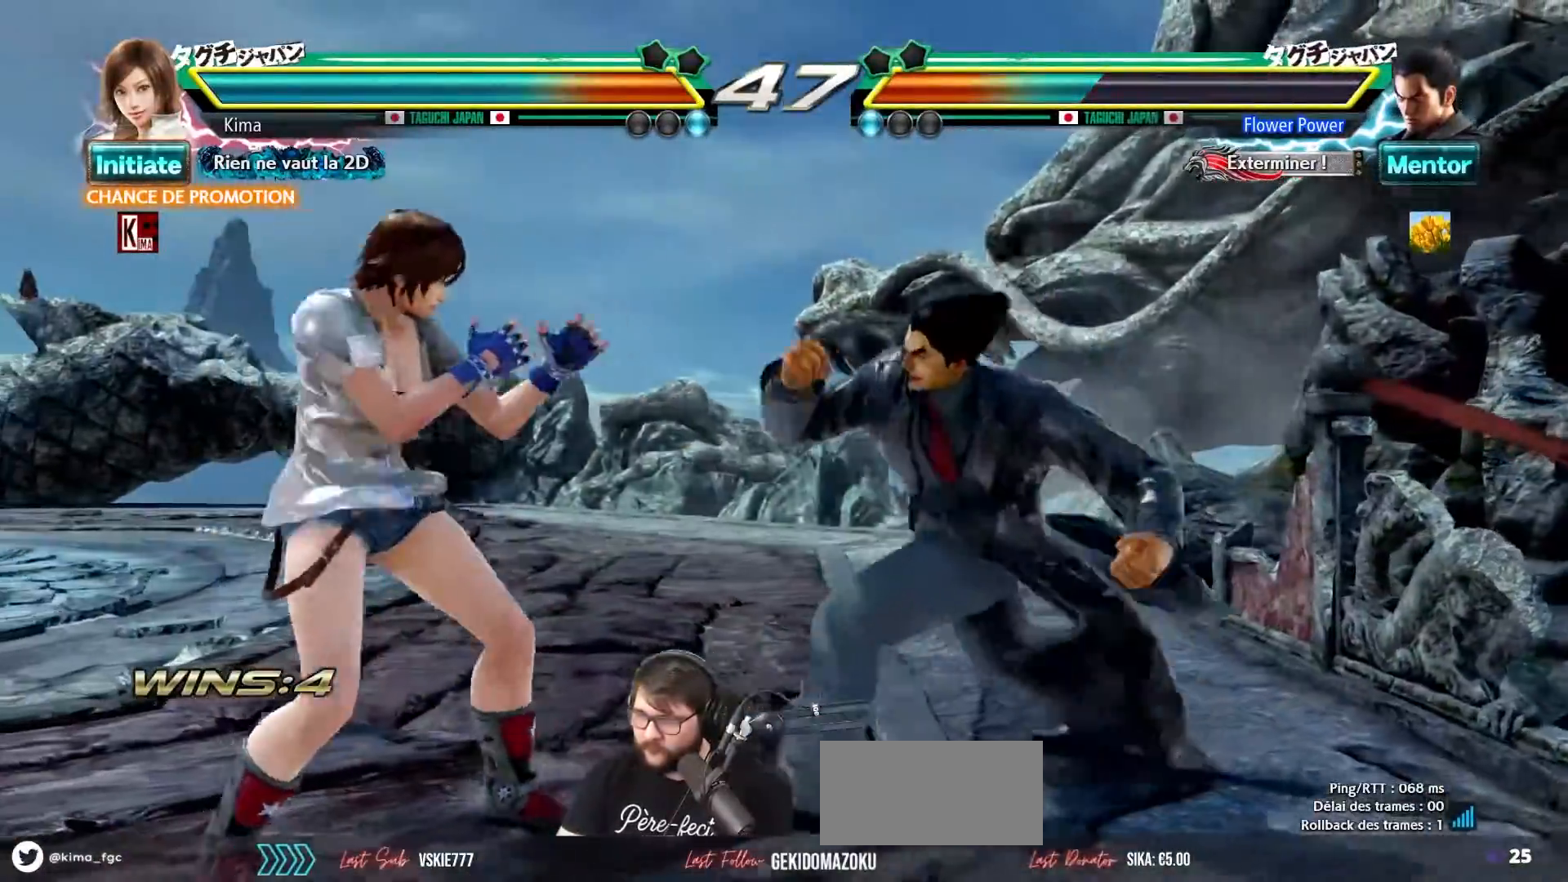
{"buttons": ["CROSS"], "left_stick": "left", "events": [[33, "left_stick", "center"], [83, "left_stick", "left"], [433, "CROSS", "down"]]}
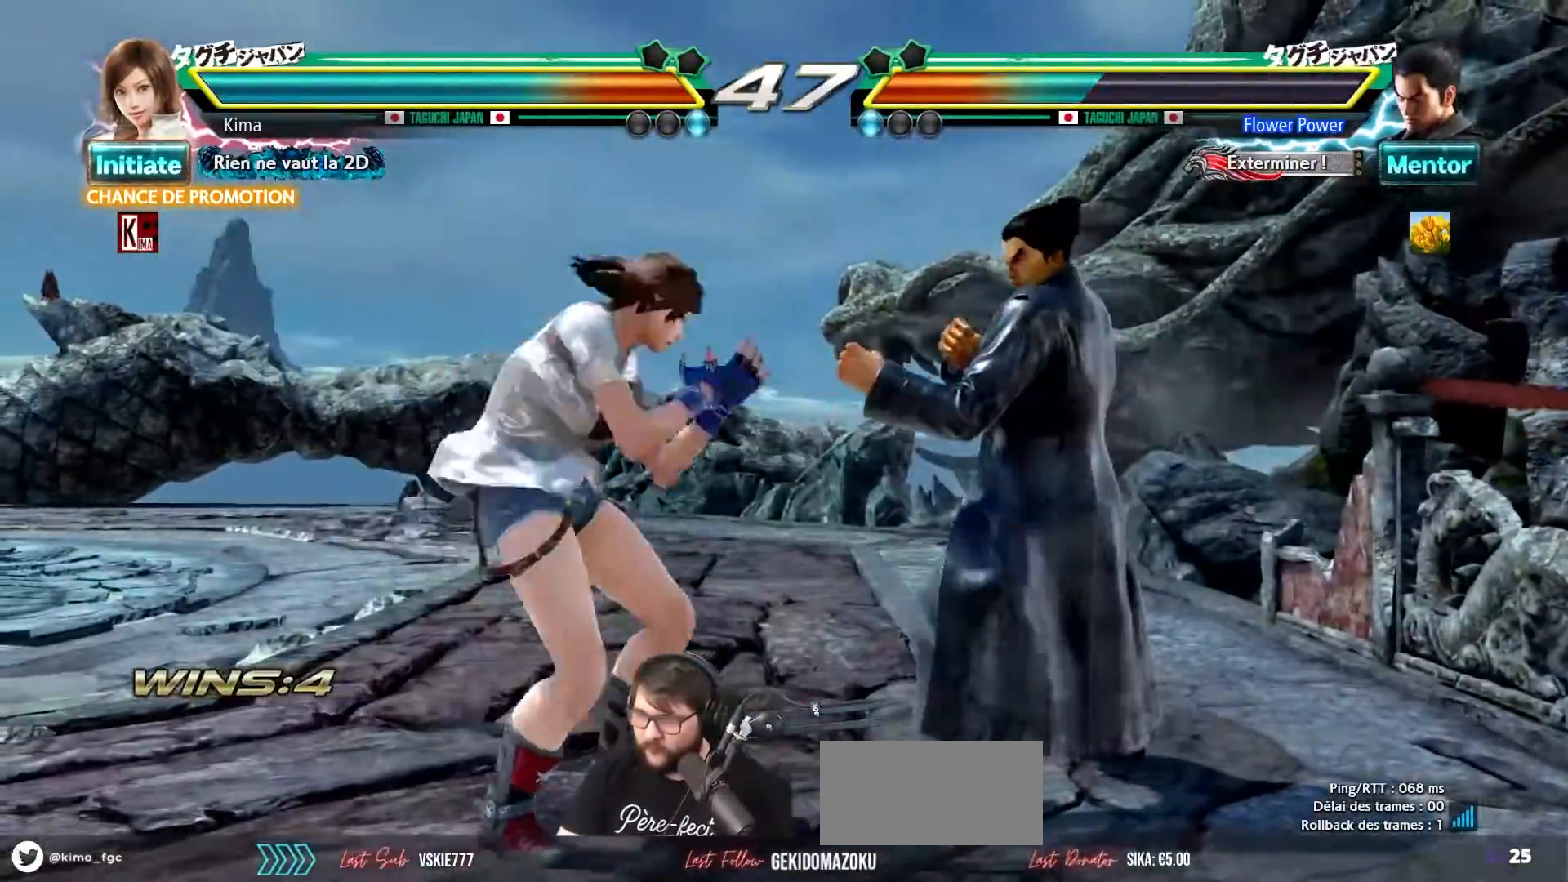
{"buttons": [], "left_stick": "center", "events": [[33, "CROSS", "up"], [100, "CIRCLE", "down"], [150, "left_stick", "center"], [183, "CIRCLE", "up"]]}
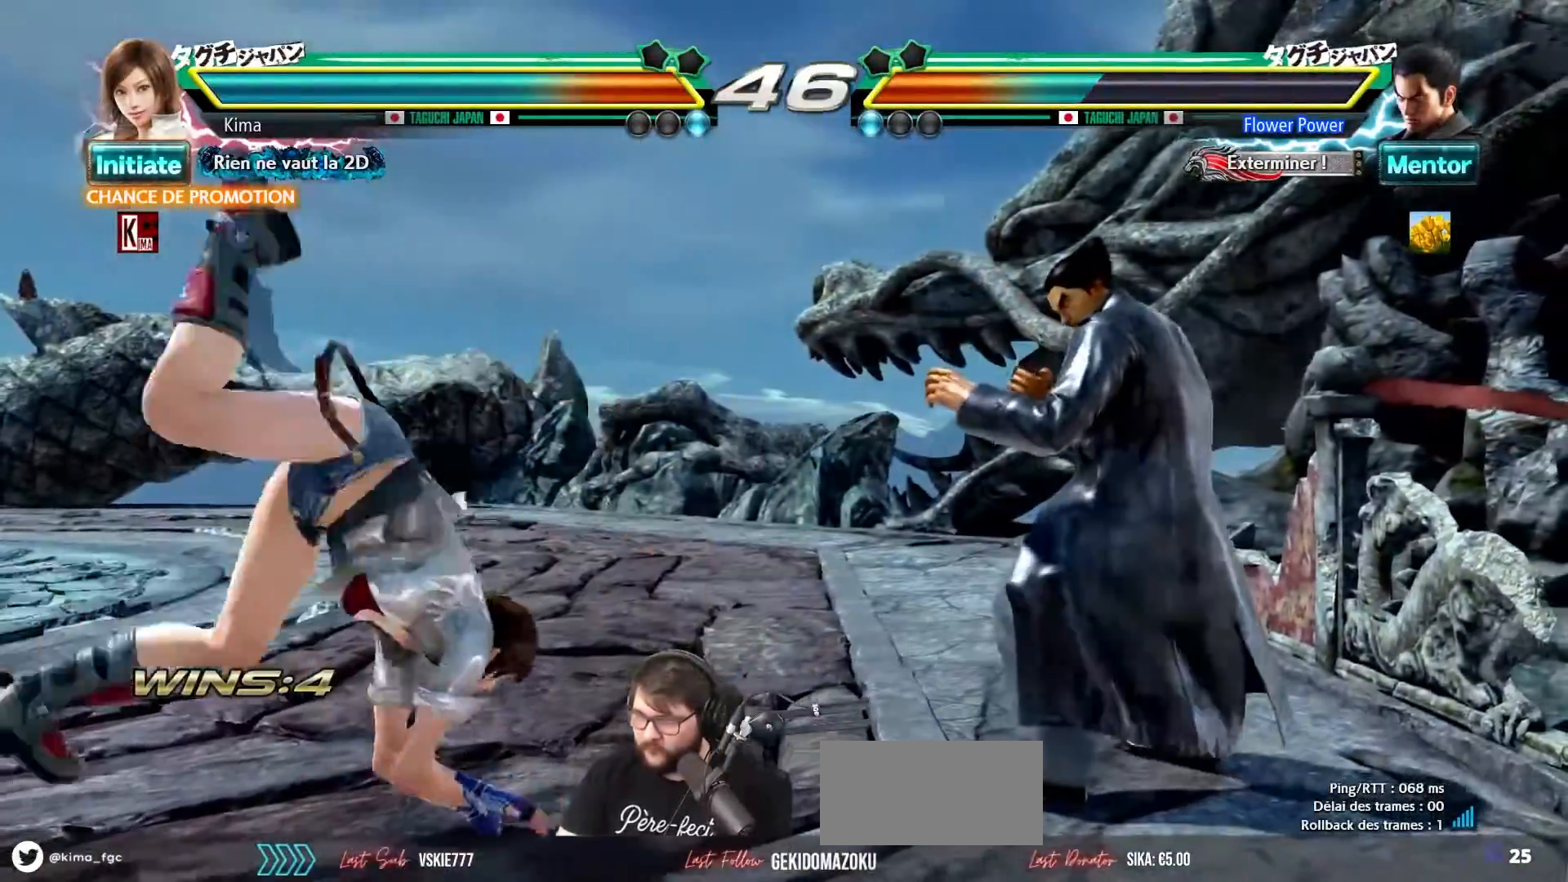
{"buttons": [], "left_stick": "left", "events": [[300, "left_stick", "left"]]}
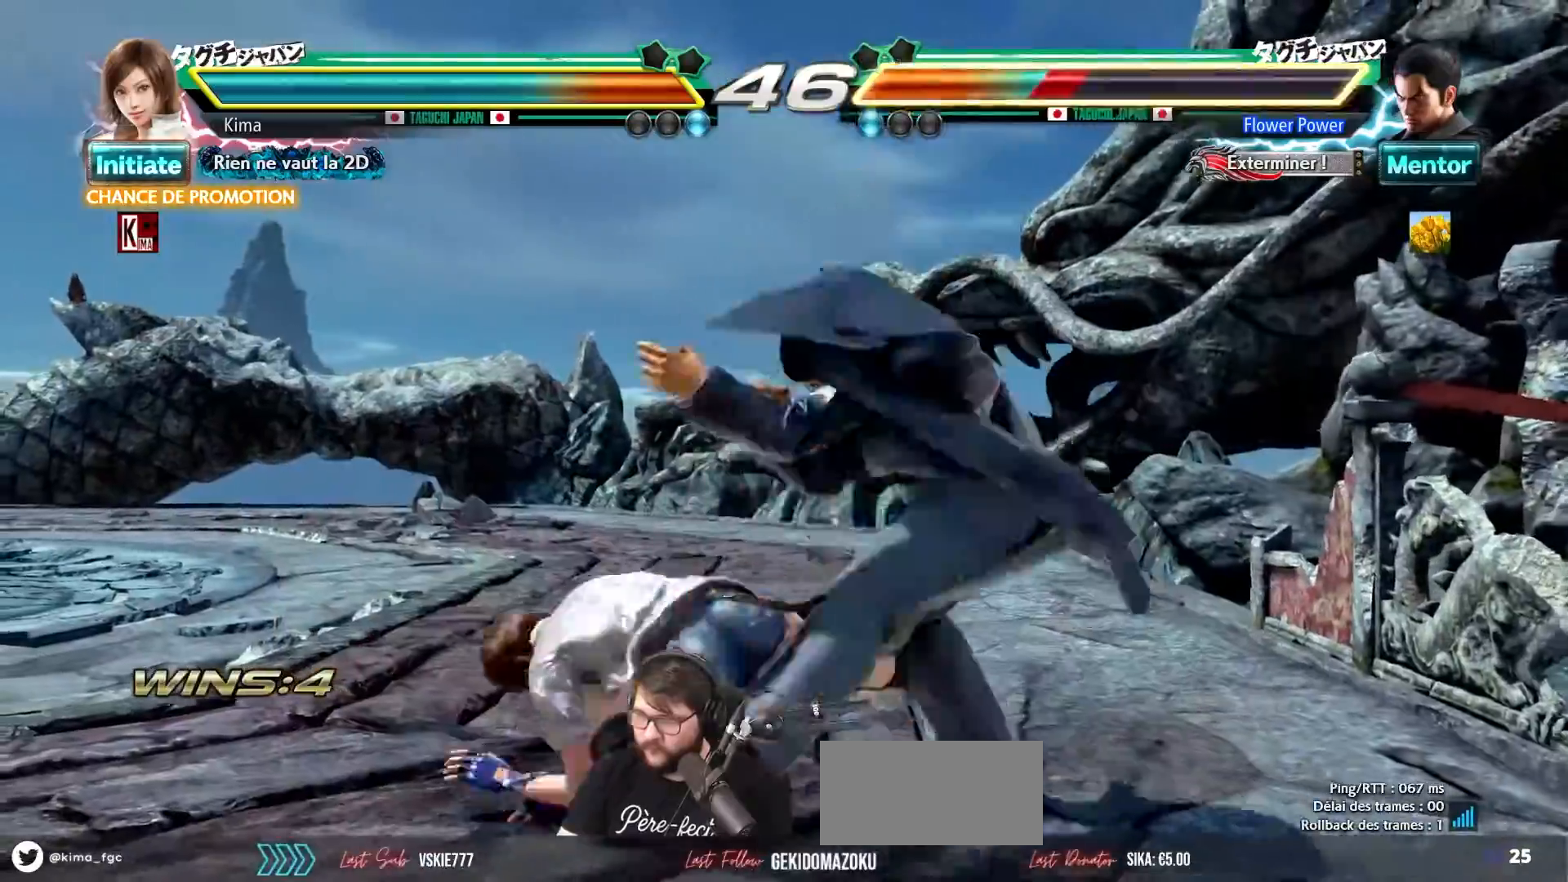
{"buttons": [], "left_stick": "left", "events": []}
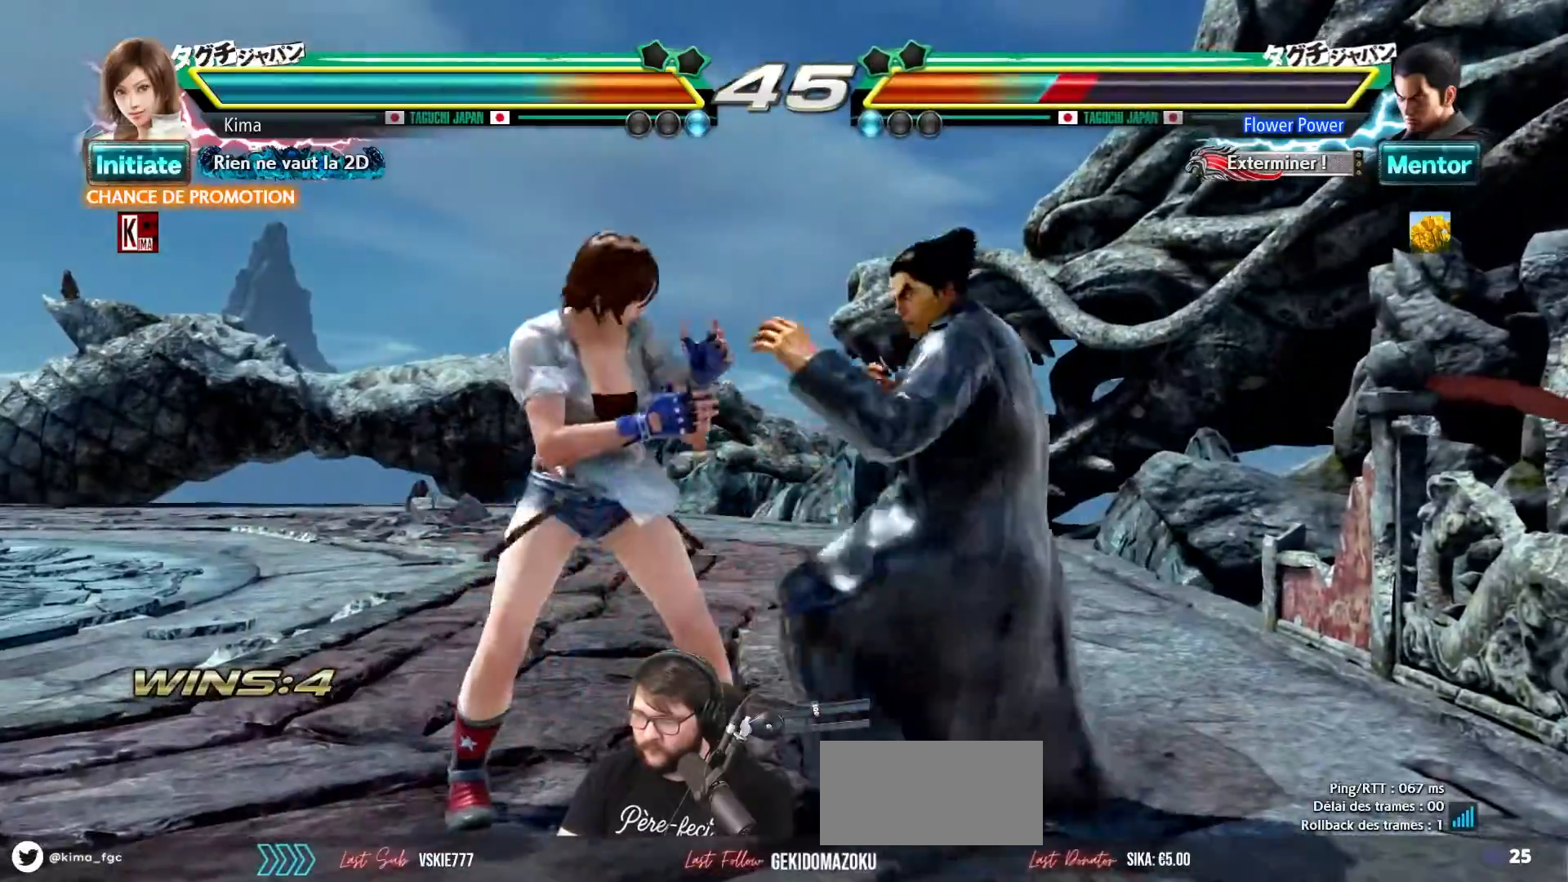
{"buttons": [], "left_stick": "down-left", "events": [[150, "SQUARE", "down"], [167, "left_stick", "down-left"], [350, "SQUARE", "up"]]}
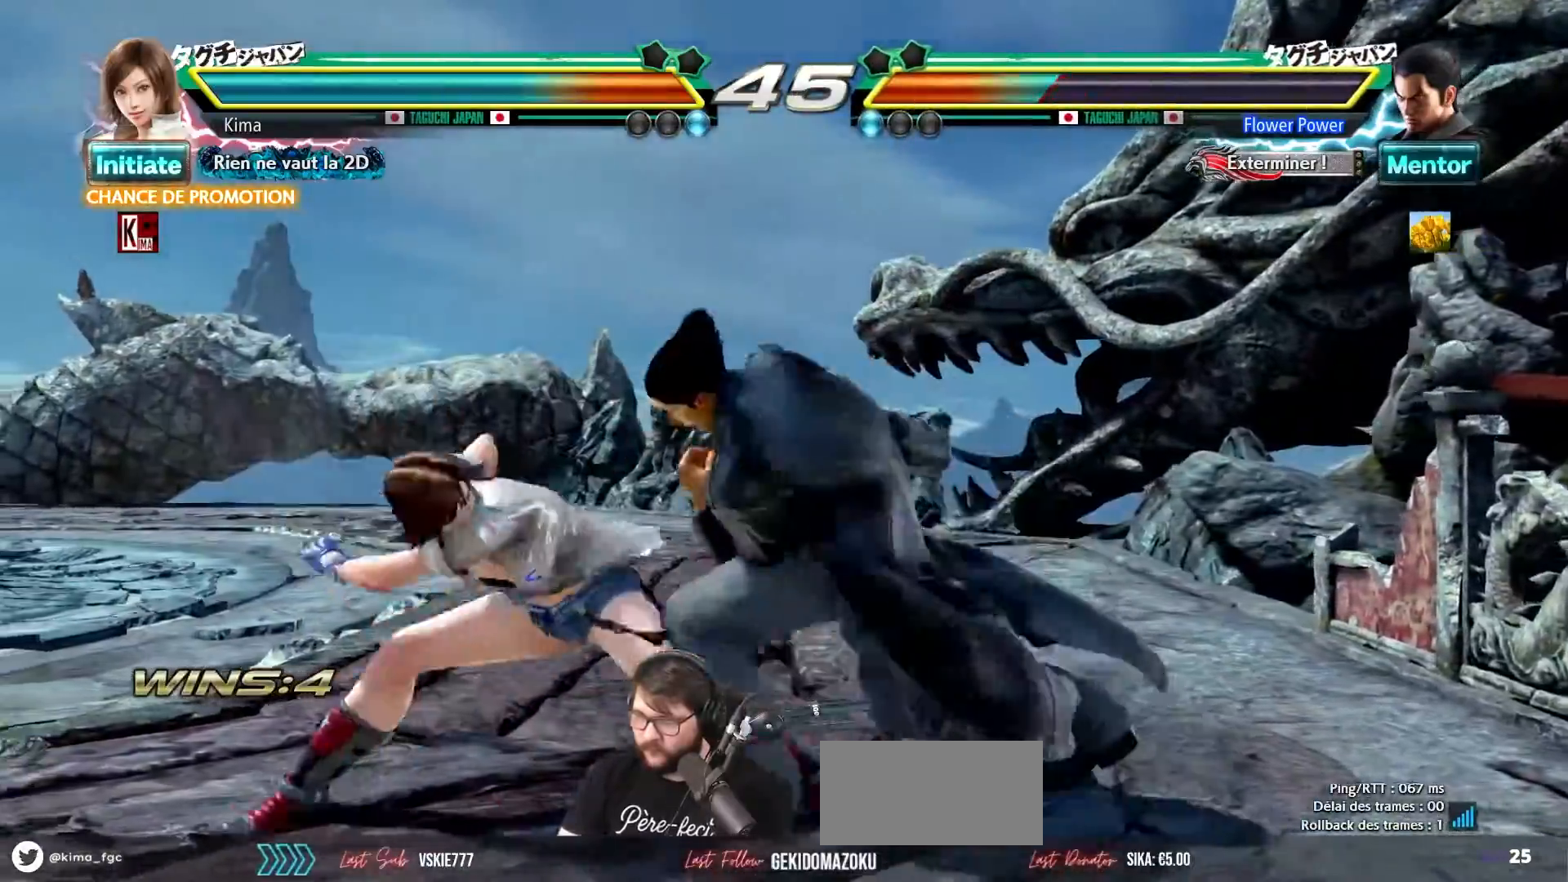
{"buttons": [], "left_stick": "down-left", "events": []}
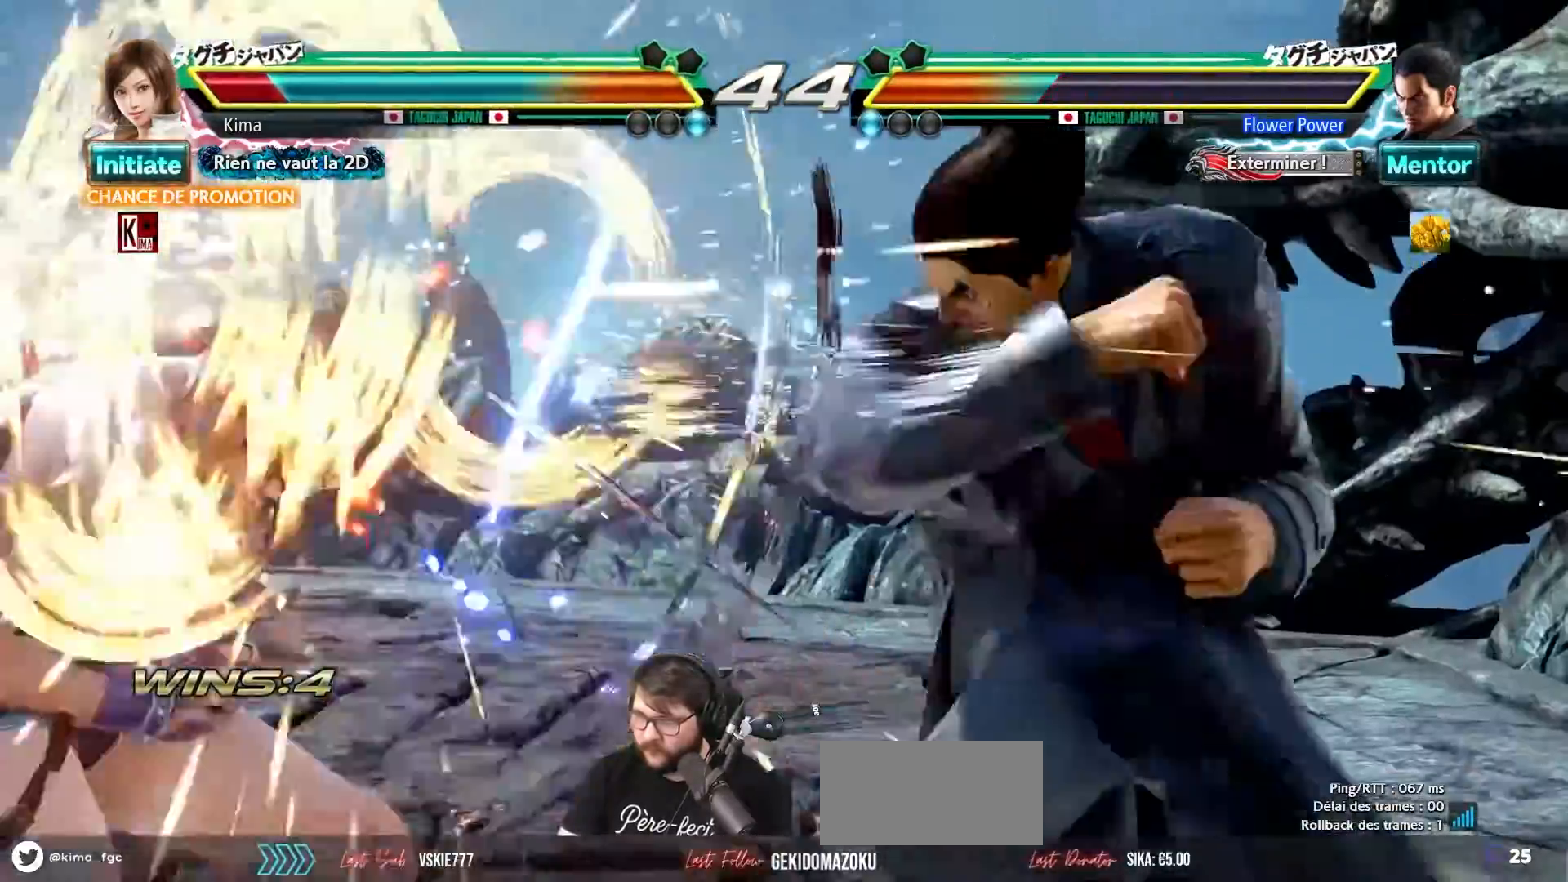
{"buttons": ["TRIANGLE"], "left_stick": "down-left", "events": [[500, "TRIANGLE", "down"]]}
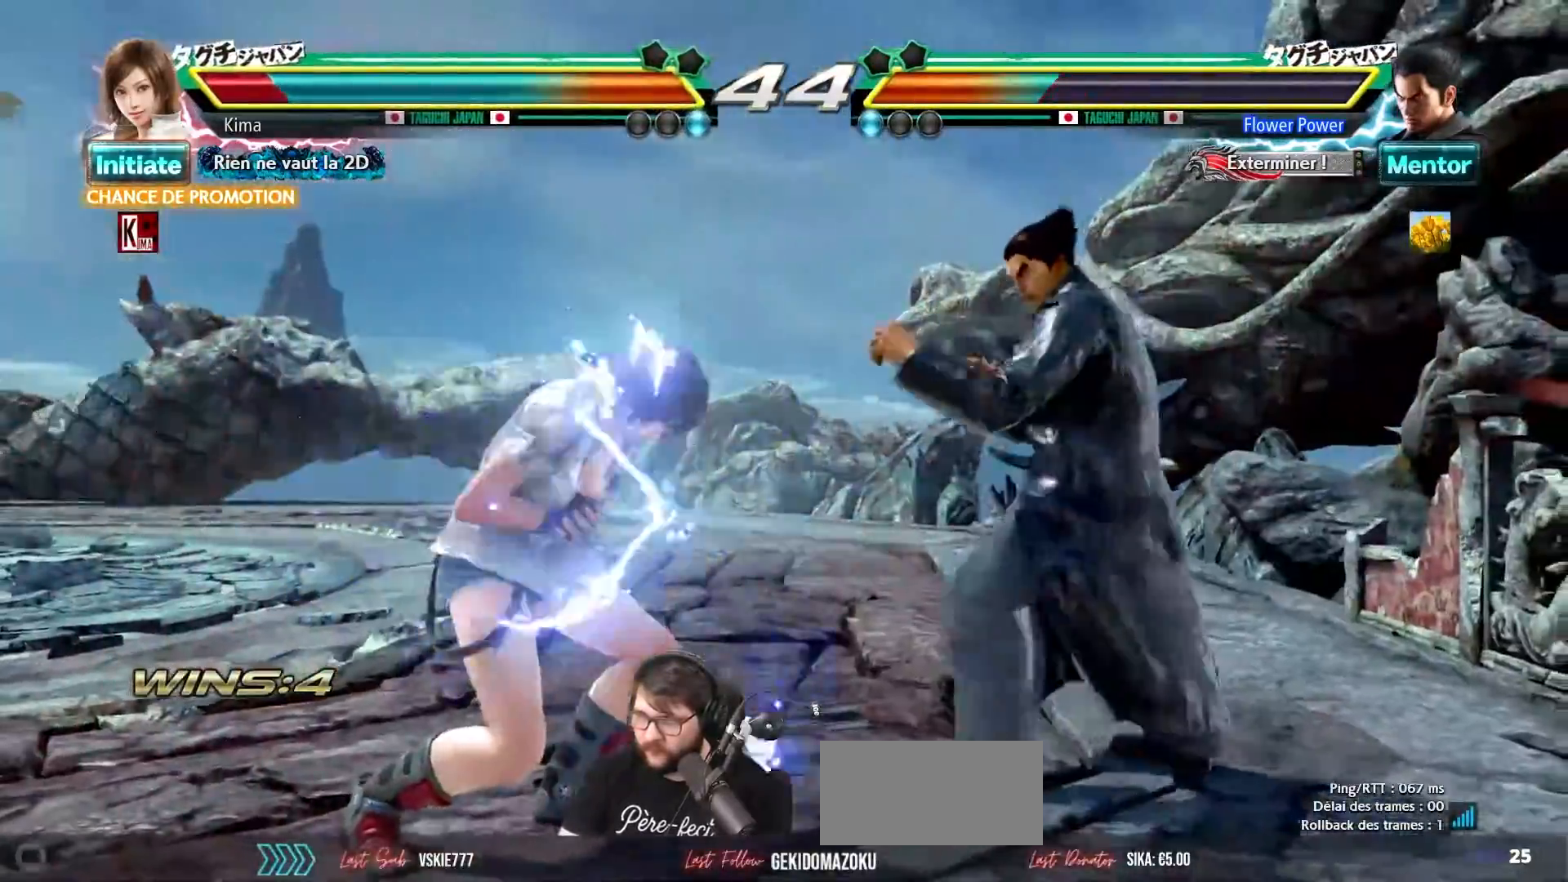
{"buttons": [], "left_stick": "left", "events": [[17, "SQUARE", "down"], [17, "left_stick", "left"], [150, "SQUARE", "up"], [167, "TRIANGLE", "up"]]}
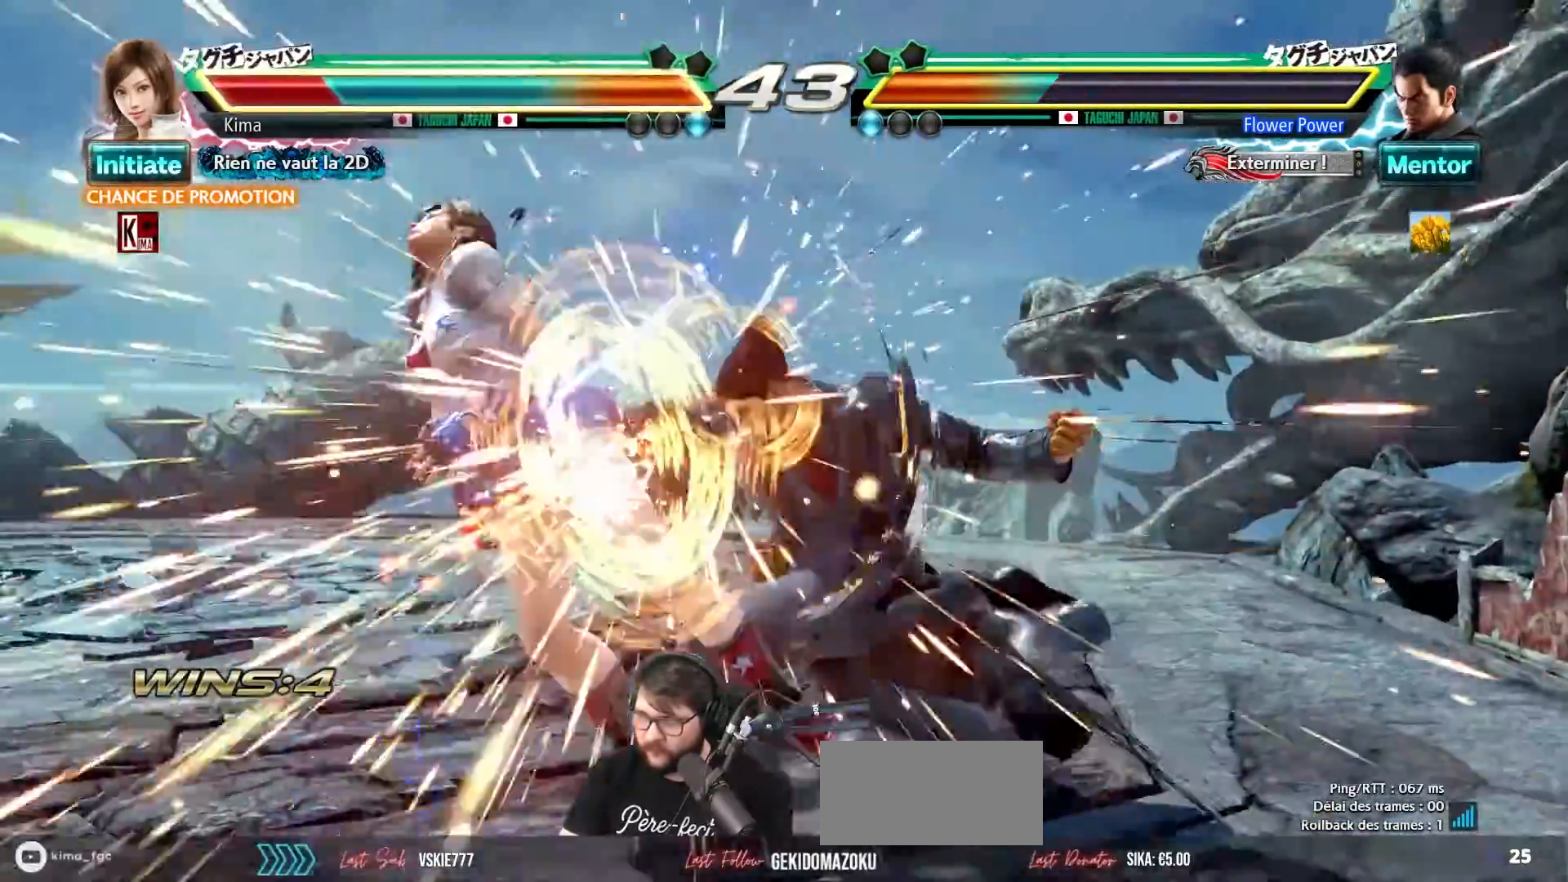
{"buttons": [], "left_stick": "left", "events": []}
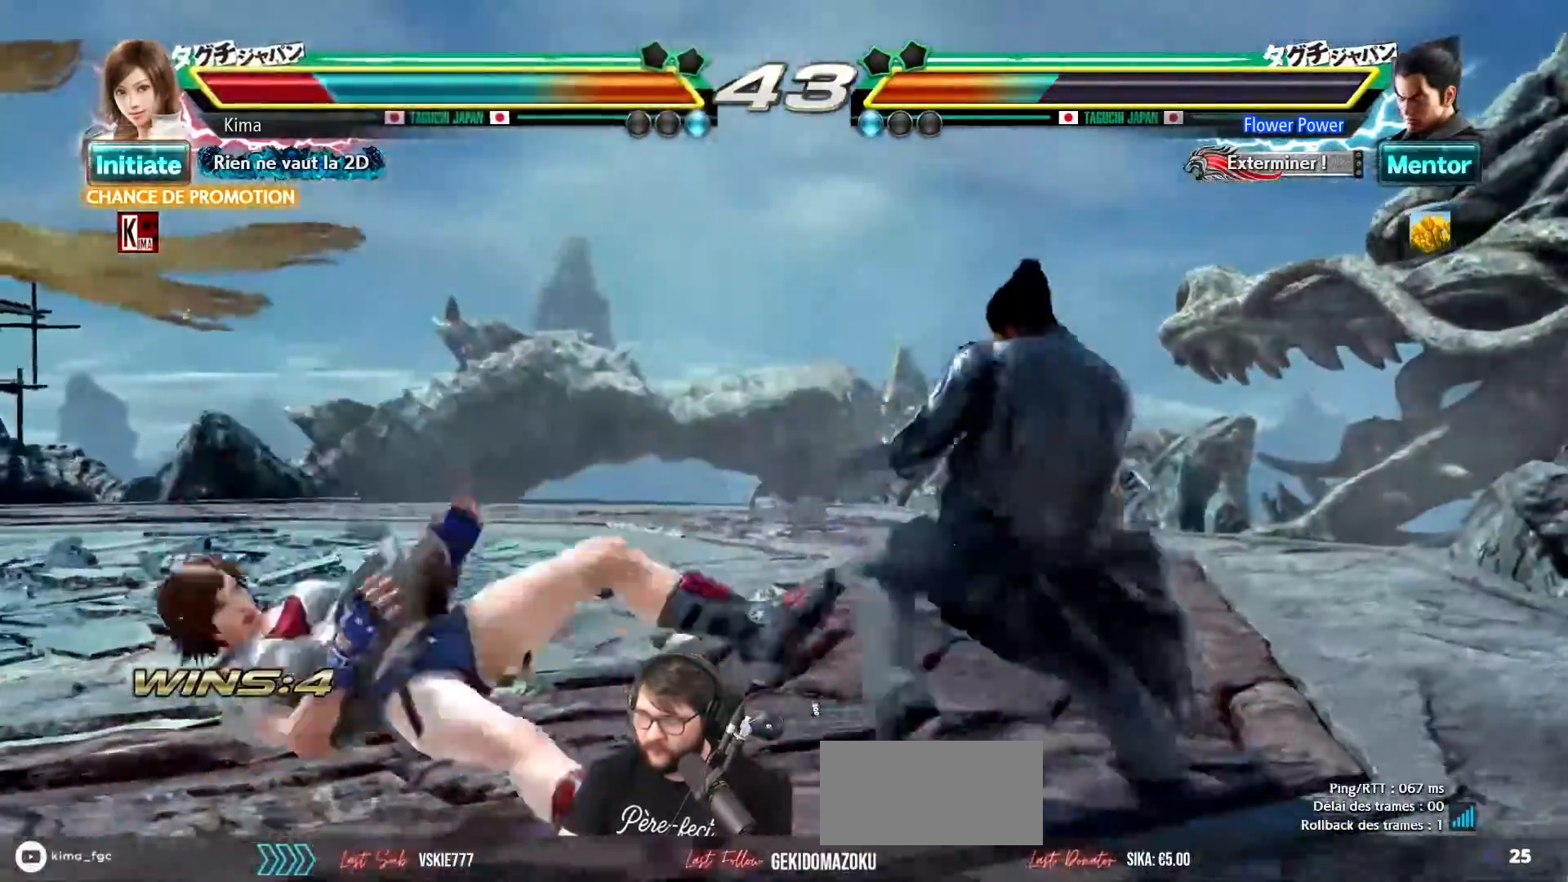
{"buttons": [], "left_stick": "left", "events": [[133, "TRIANGLE", "down"], [150, "SQUARE", "down"], [217, "SQUARE", "up"], [217, "TRIANGLE", "up"]]}
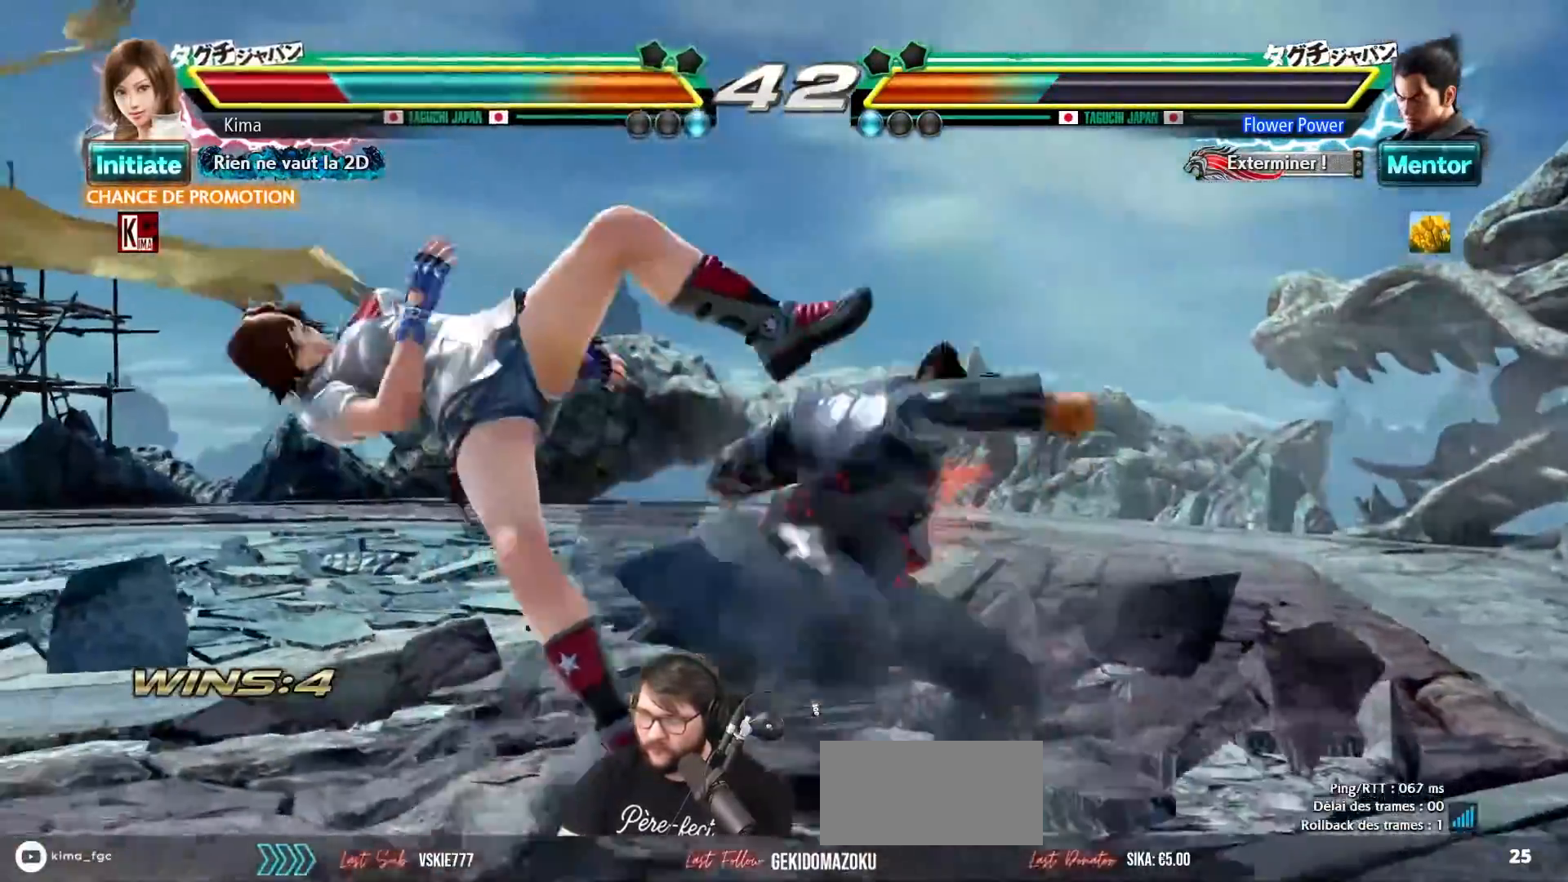
{"buttons": [], "left_stick": "left", "events": []}
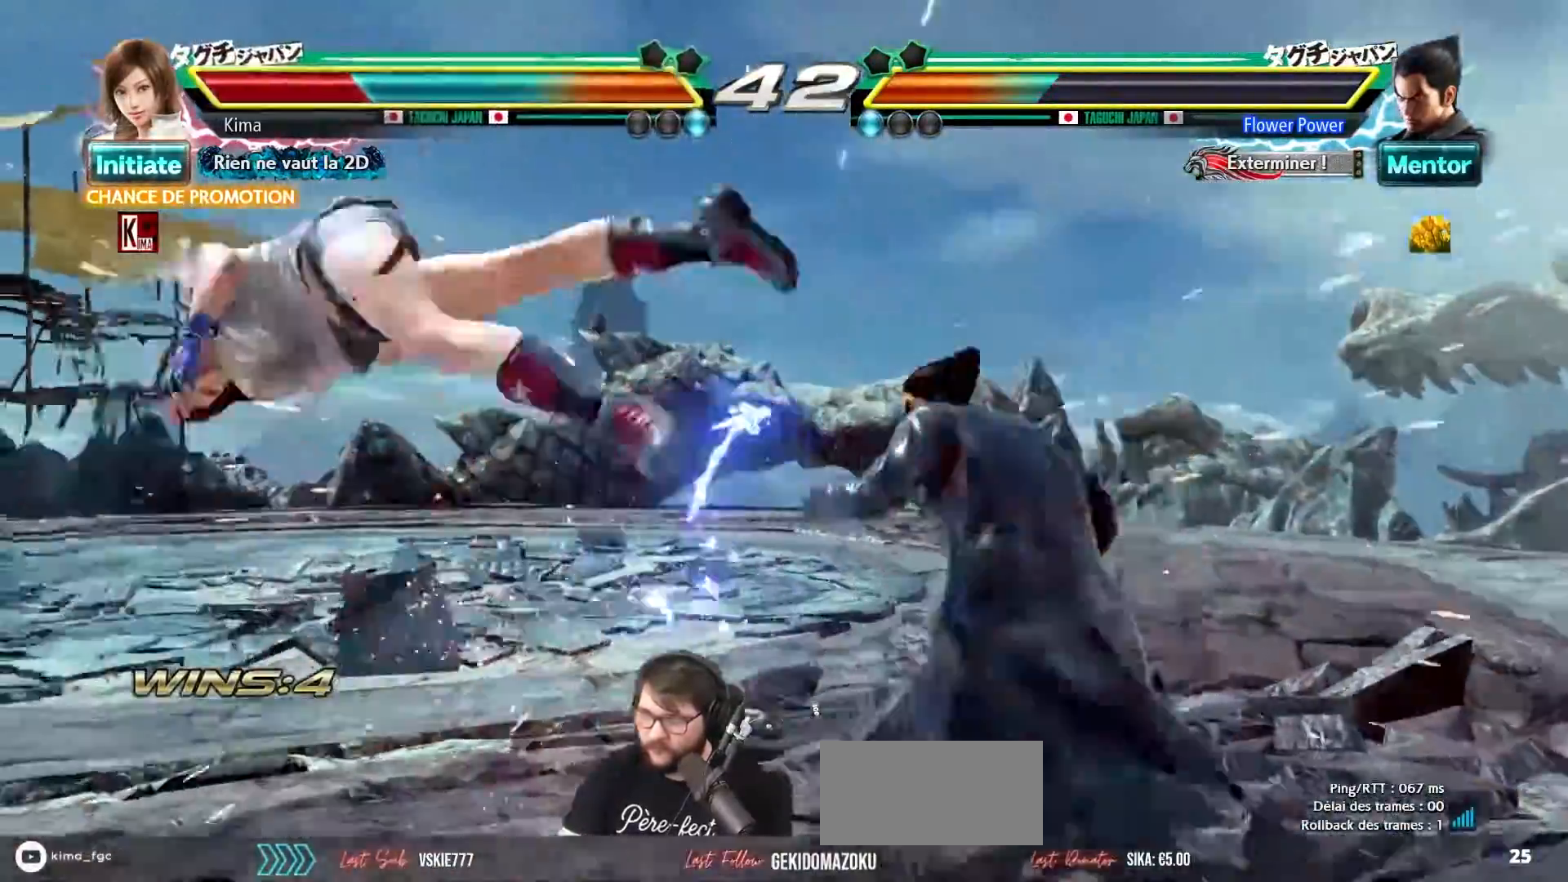
{"buttons": [], "left_stick": "left", "events": [[83, "SQUARE", "down"], [83, "TRIANGLE", "down"], [183, "SQUARE", "up"], [183, "TRIANGLE", "up"], [267, "SQUARE", "down"], [267, "TRIANGLE", "down"], [333, "SQUARE", "up"], [333, "TRIANGLE", "up"], [400, "SQUARE", "down"], [400, "TRIANGLE", "down"], [483, "SQUARE", "up"], [483, "TRIANGLE", "up"]]}
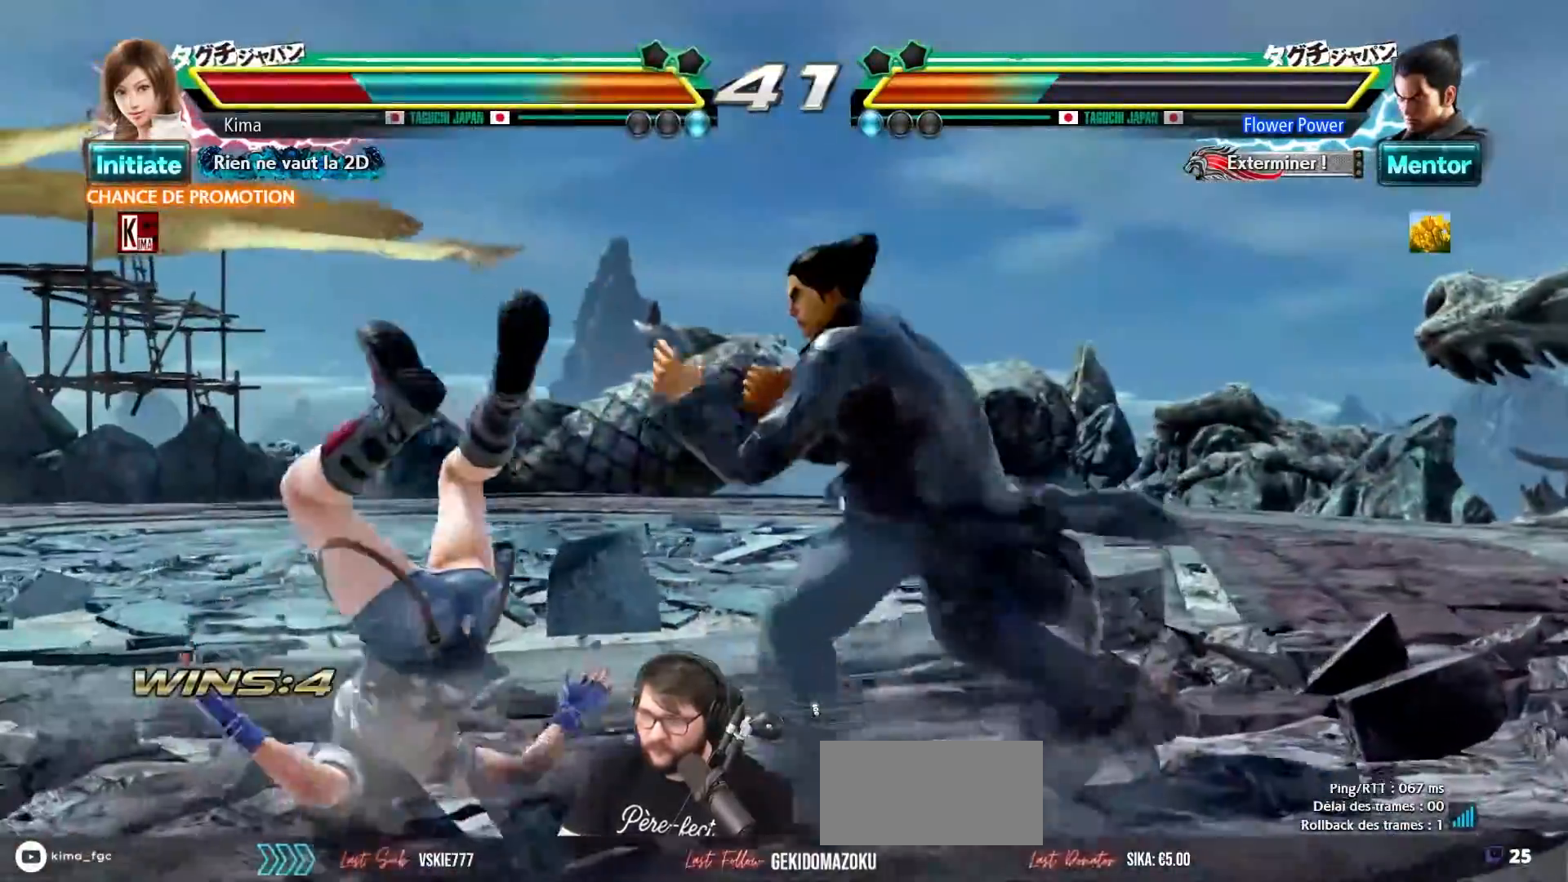
{"buttons": [], "left_stick": "left", "events": []}
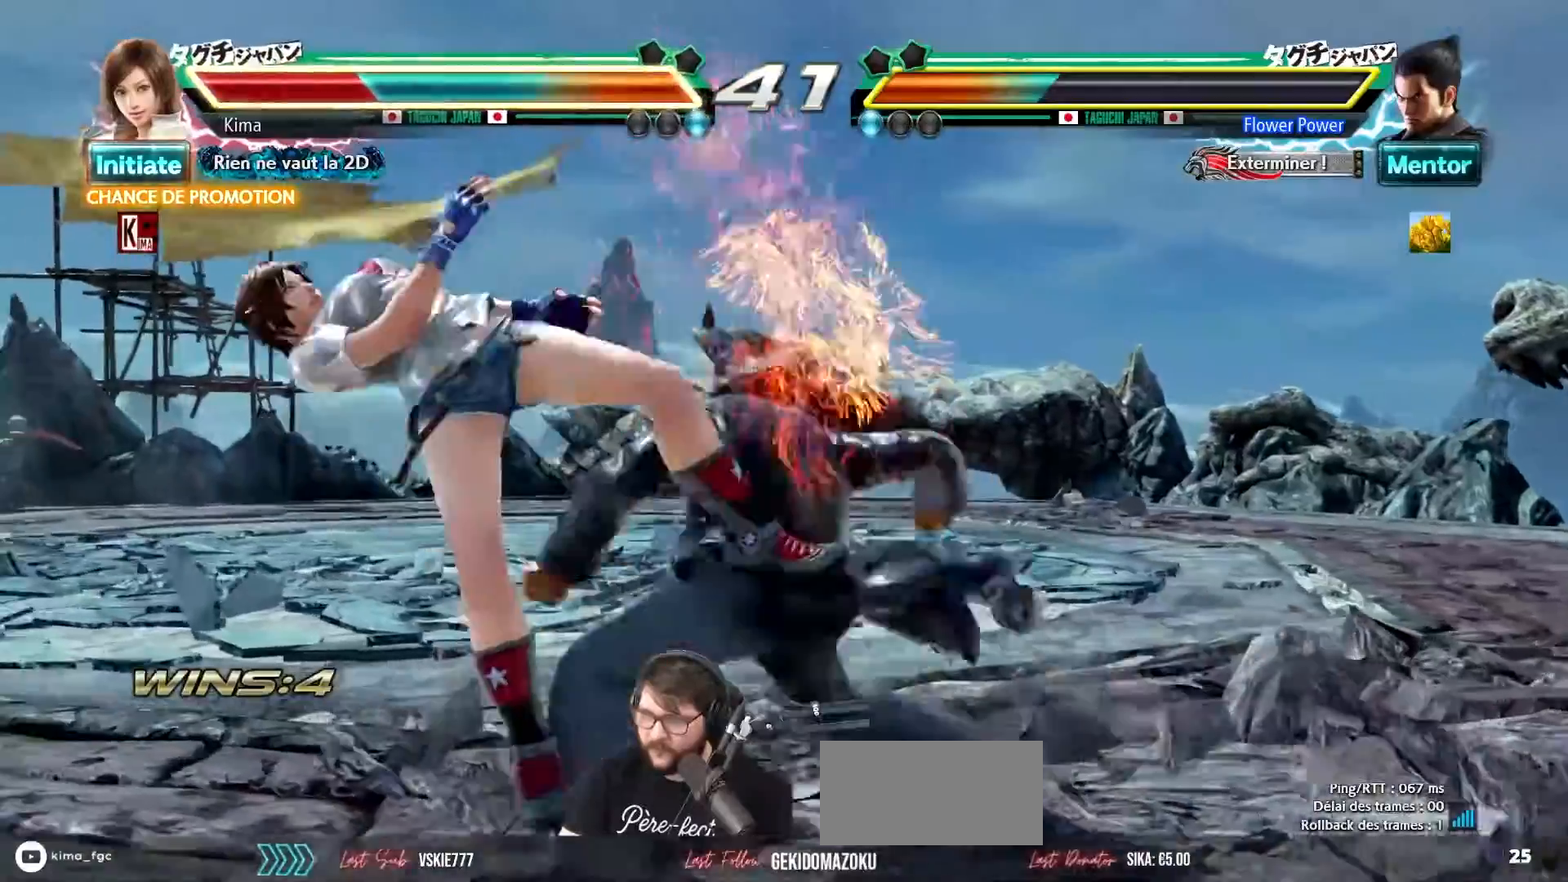
{"buttons": [], "left_stick": "left", "events": []}
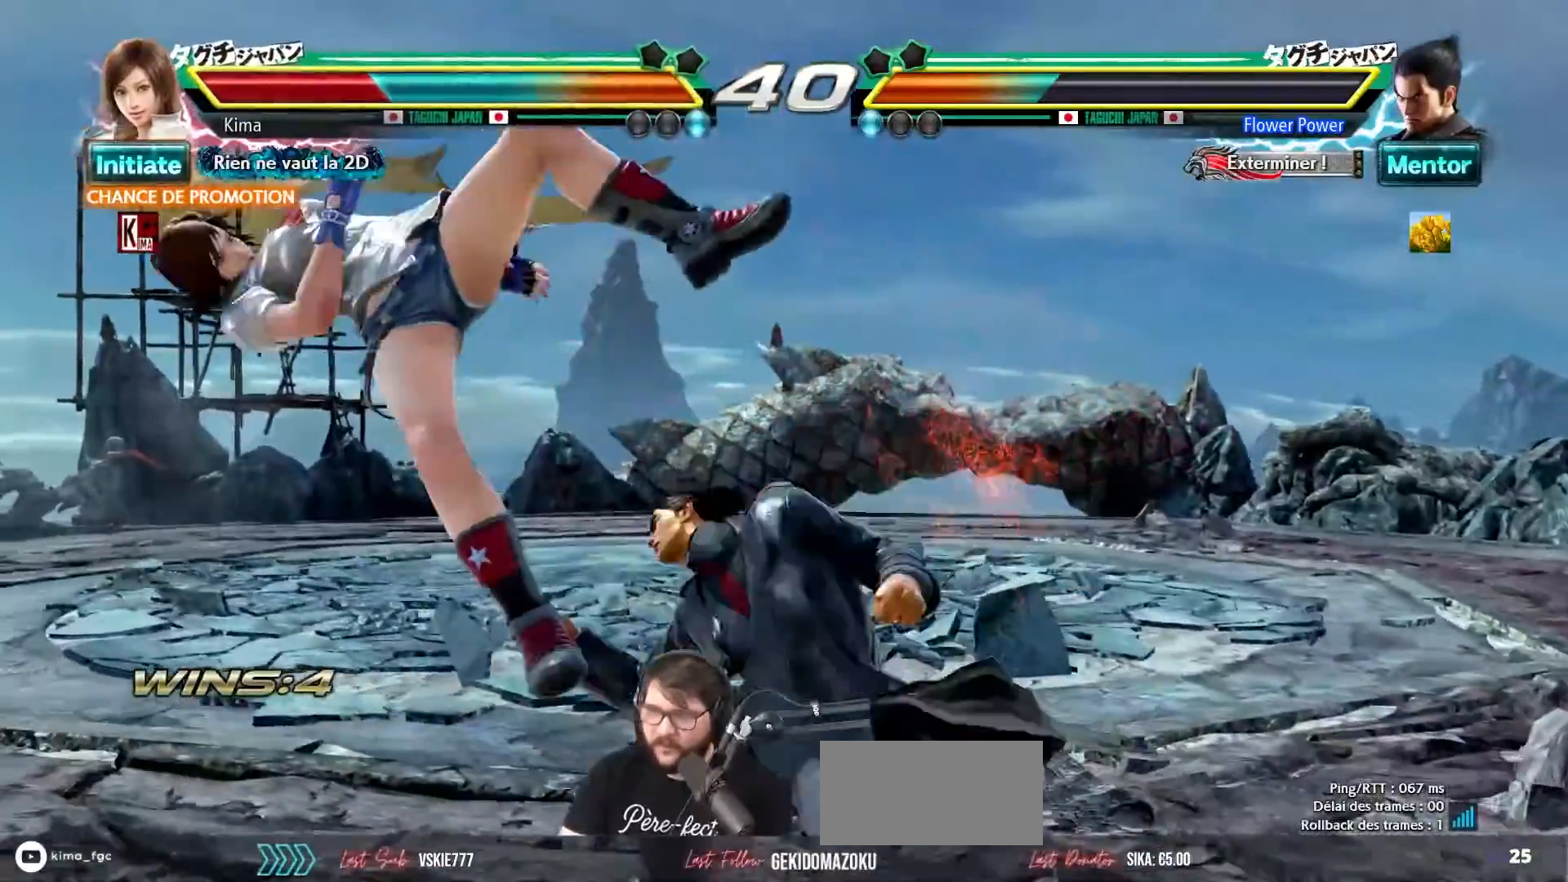
{"buttons": ["SQUARE", "TRIANGLE"], "left_stick": "left", "events": [[483, "SQUARE", "down"], [483, "TRIANGLE", "down"]]}
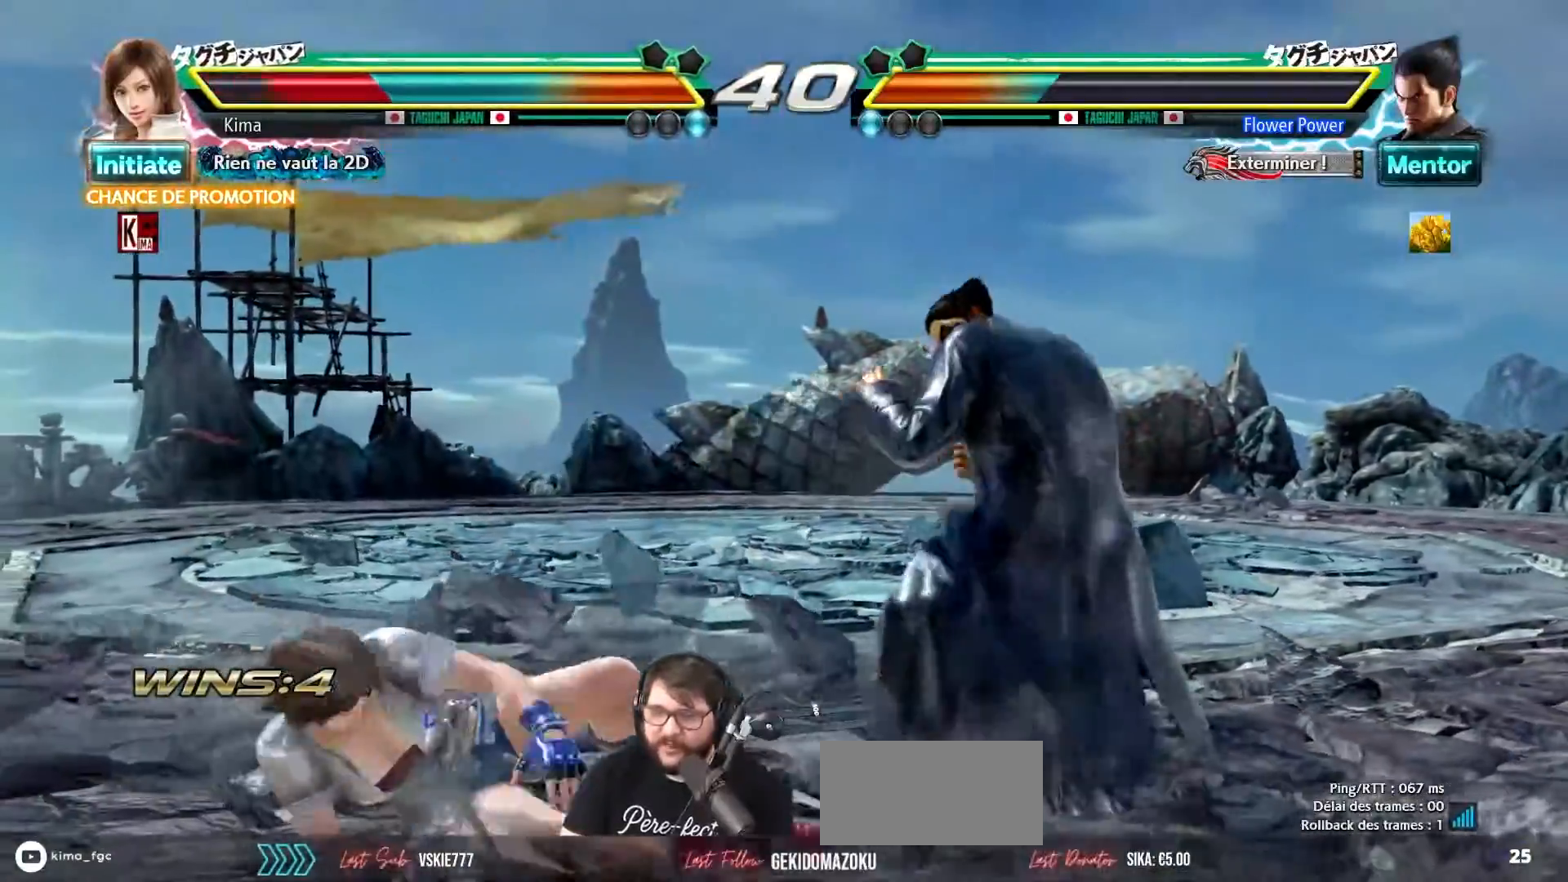
{"buttons": [], "left_stick": "left", "events": [[67, "SQUARE", "up"], [67, "TRIANGLE", "up"]]}
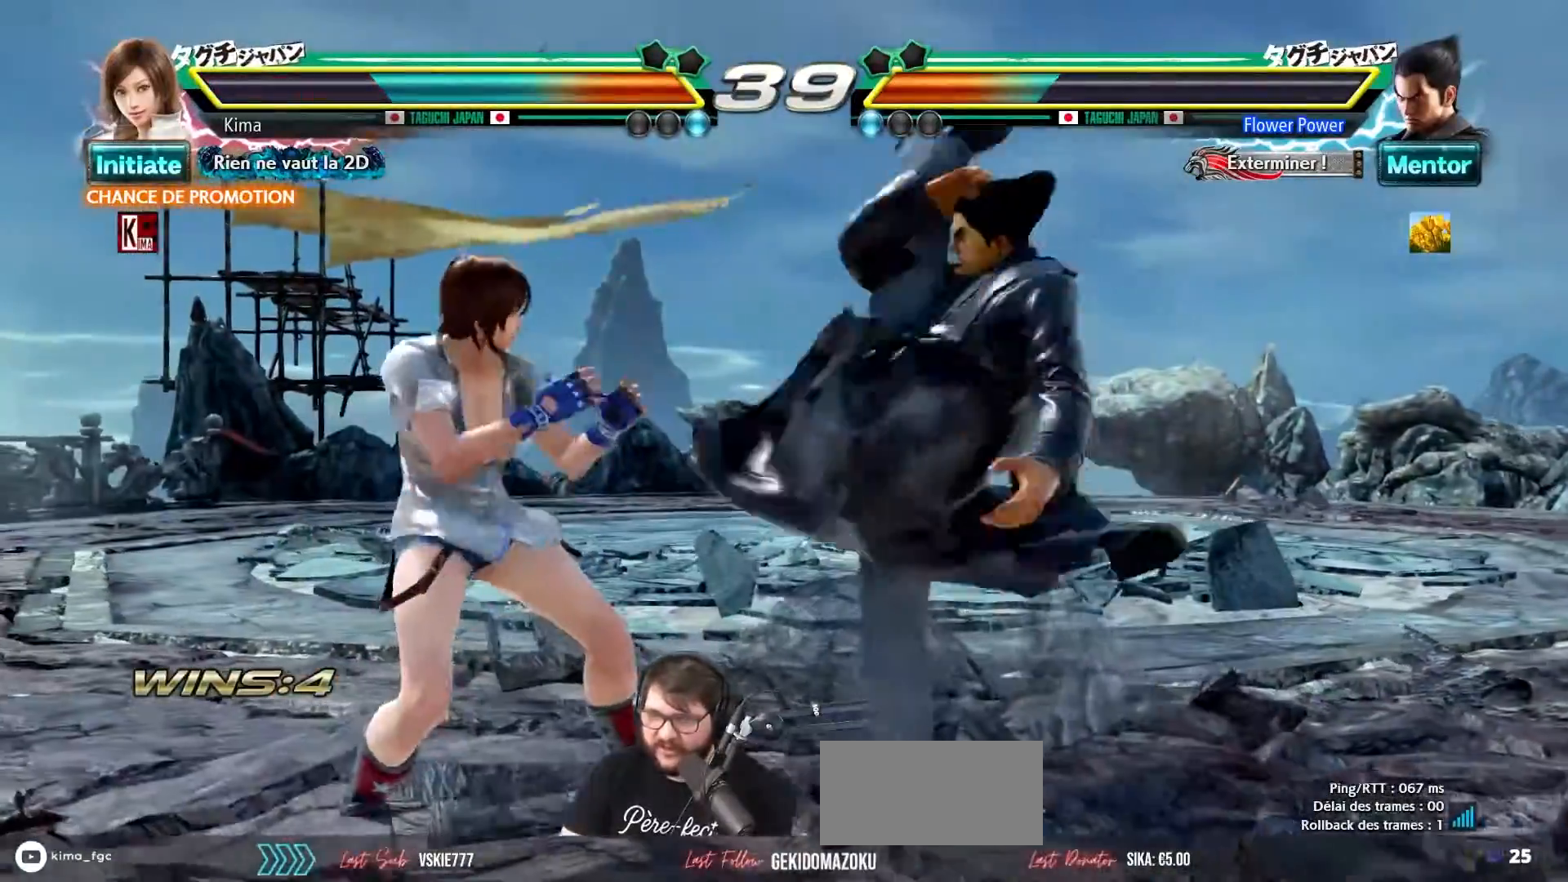
{"buttons": [], "left_stick": "left", "events": []}
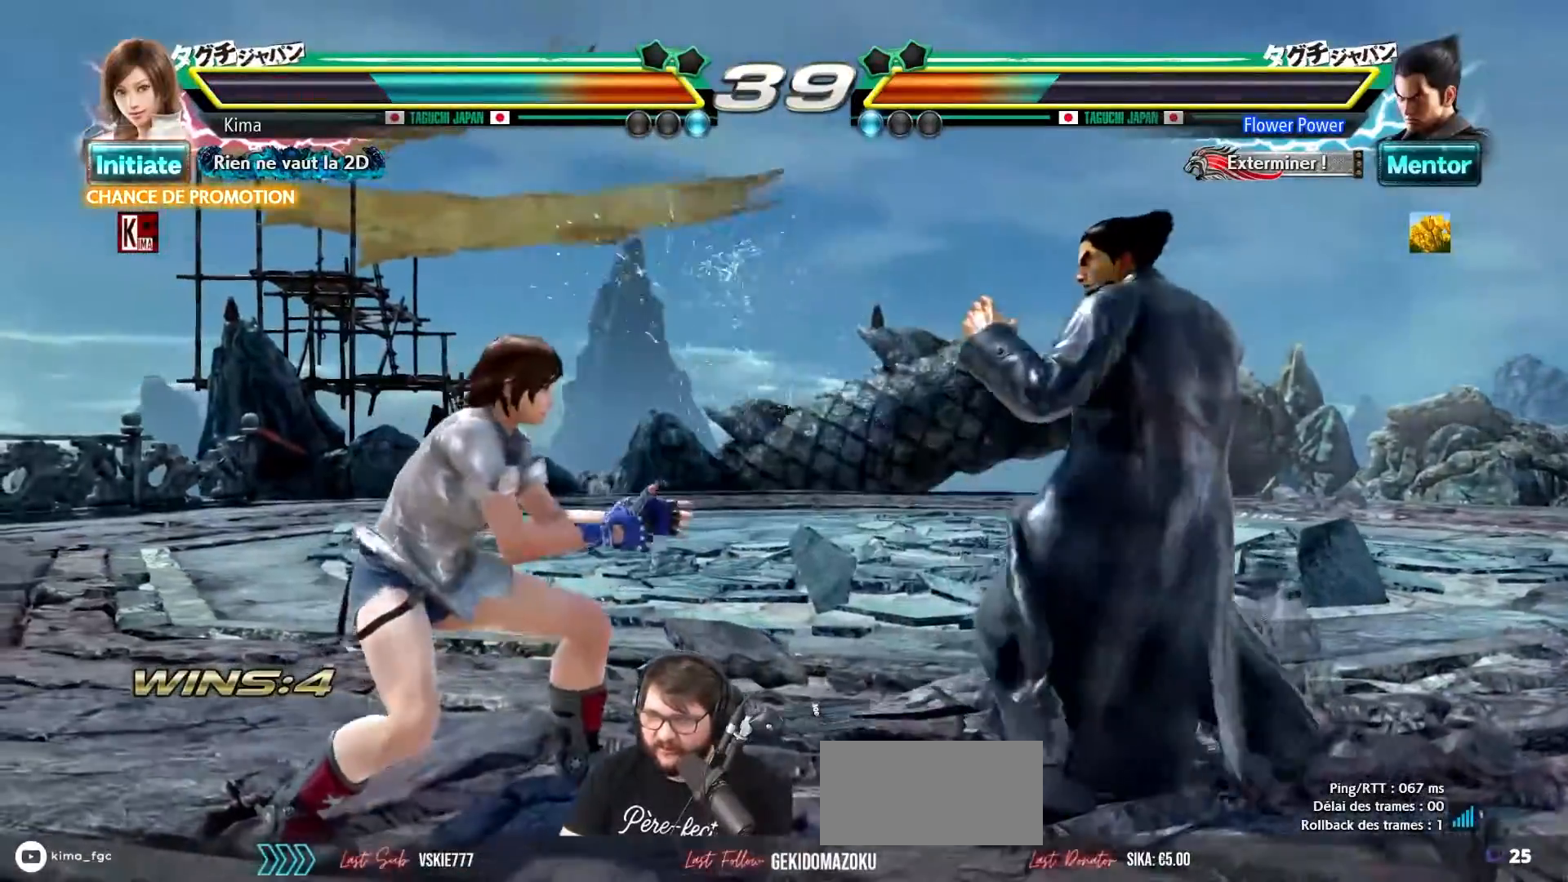
{"buttons": [], "left_stick": "left", "events": [[83, "left_stick", "center"], [150, "left_stick", "left"], [233, "left_stick", "center"], [300, "left_stick", "left"]]}
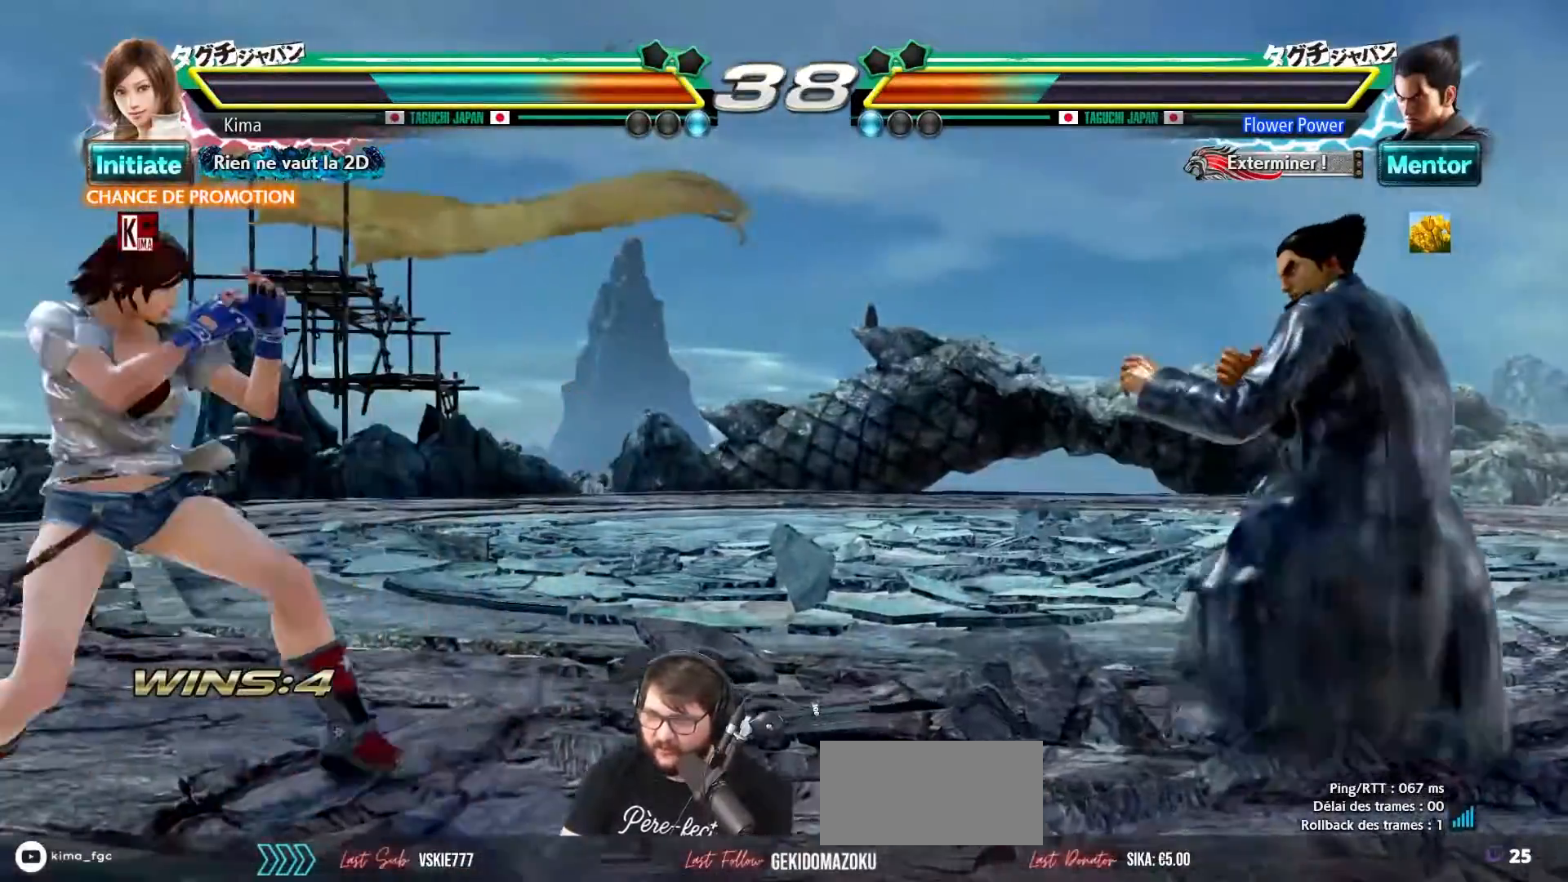
{"buttons": [], "left_stick": "center", "events": [[83, "left_stick", "center"], [183, "left_stick", "up"], [267, "left_stick", "center"], [350, "left_stick", "up-left"], [400, "left_stick", "center"]]}
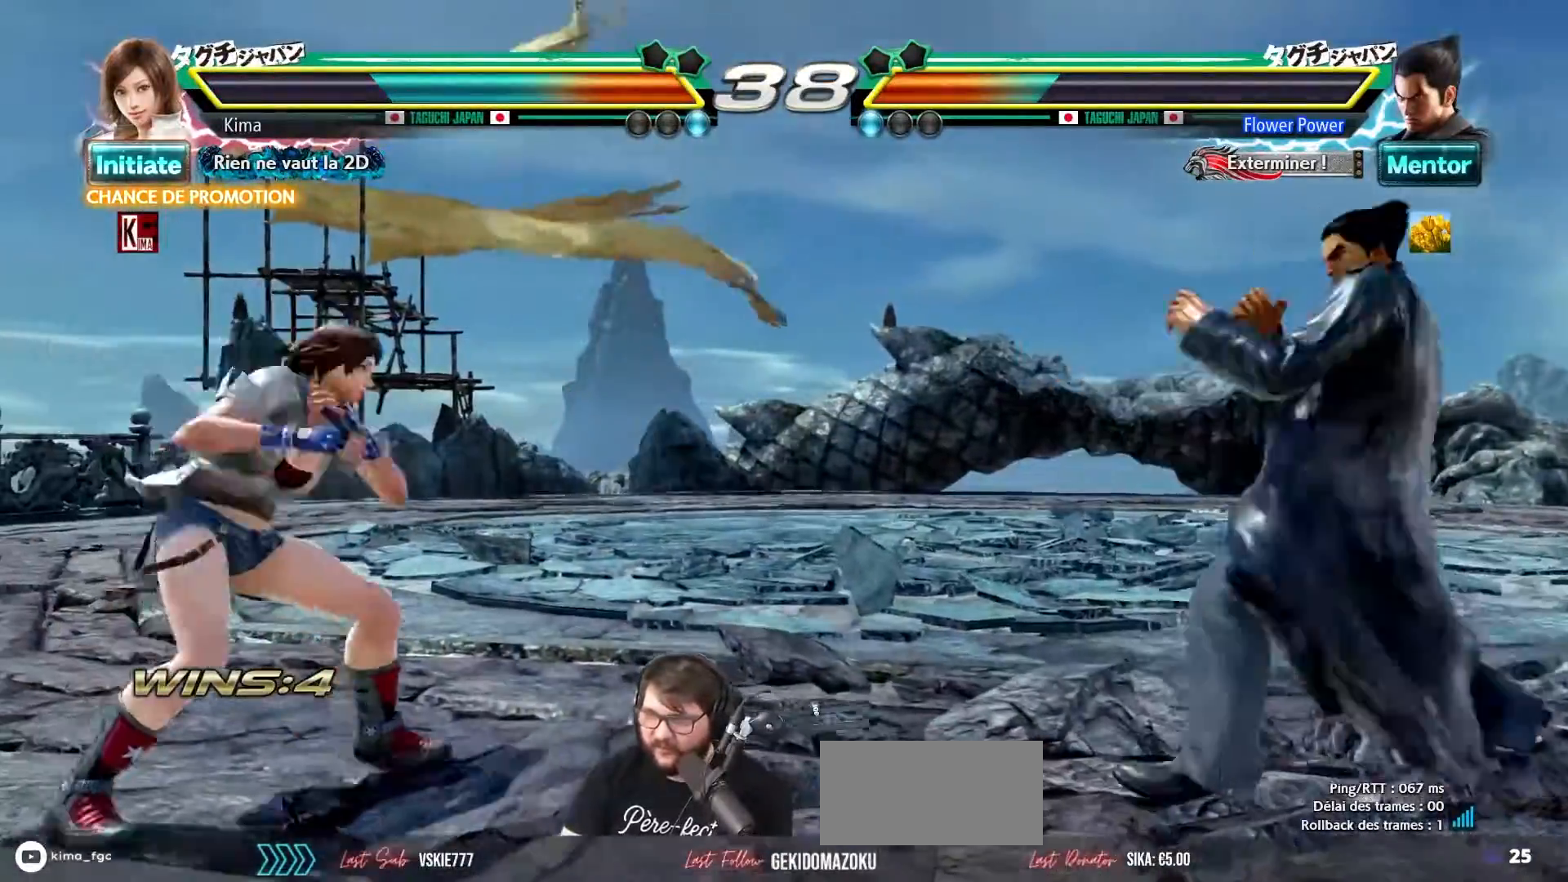
{"buttons": [], "left_stick": "center", "events": [[17, "left_stick", "left"], [367, "left_stick", "center"], [417, "left_stick", "right"], [483, "left_stick", "center"]]}